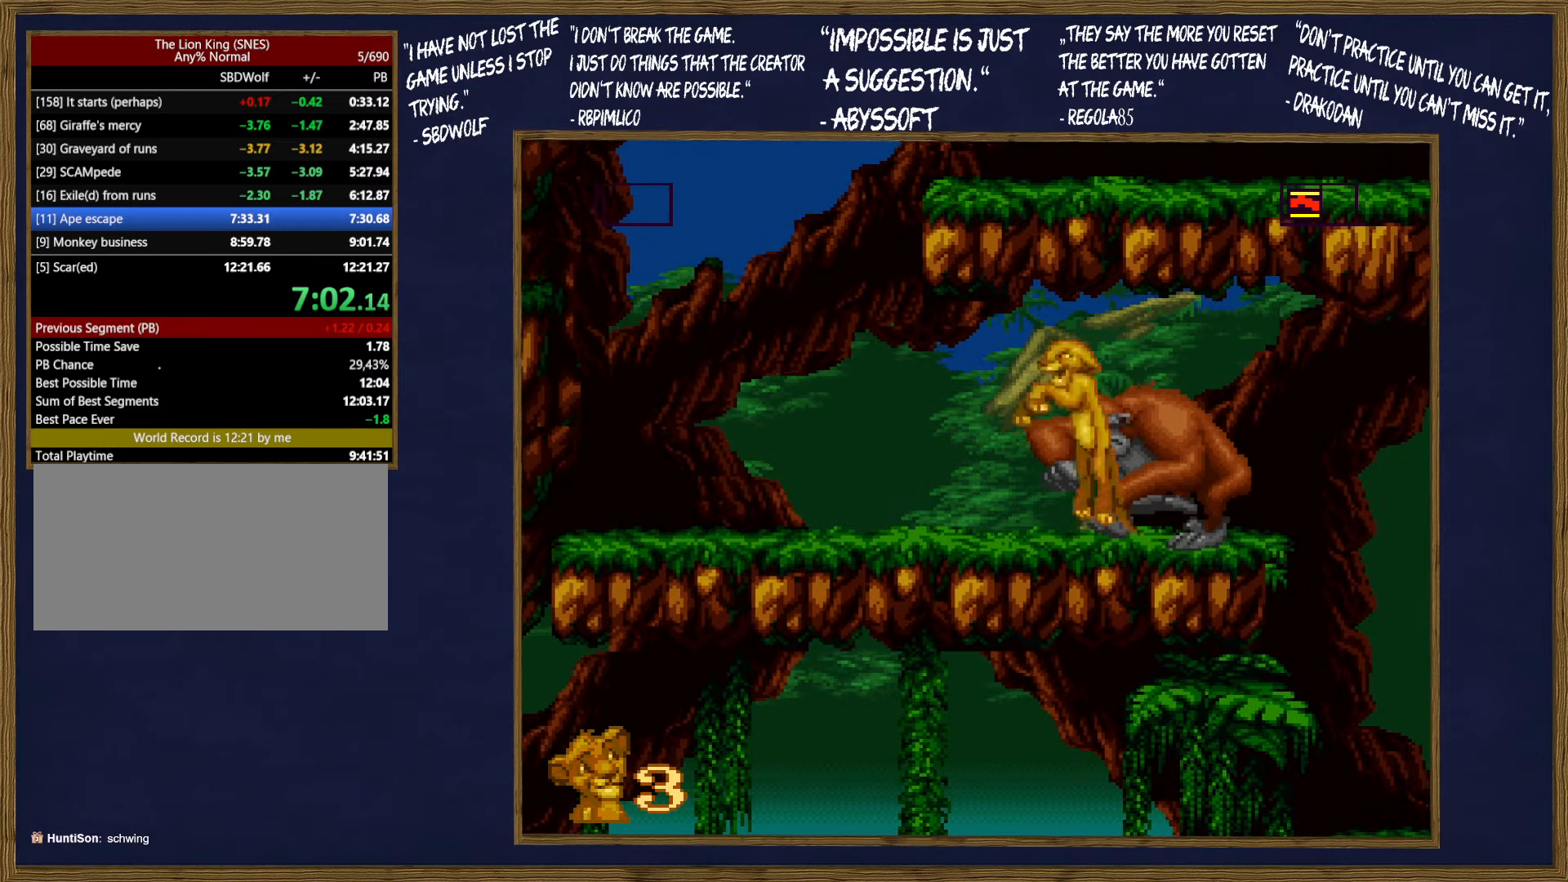
Gameplay with a controller (Nintendo layout); each line is a JSON object with the inputs held at the frame after it. "events" lists button and stick changes between this image and that frame as [ms after this image, input, new state], when the widget could be followed in between. Not read: L3 R3.
{"buttons": ["DPAD_UP", "DPAD_RIGHT"], "events": [[400, "DPAD_LEFT", "up"], [400, "DPAD_RIGHT", "down"], [400, "DPAD_UP", "up"], [417, "B", "up"], [500, "DPAD_UP", "down"]]}
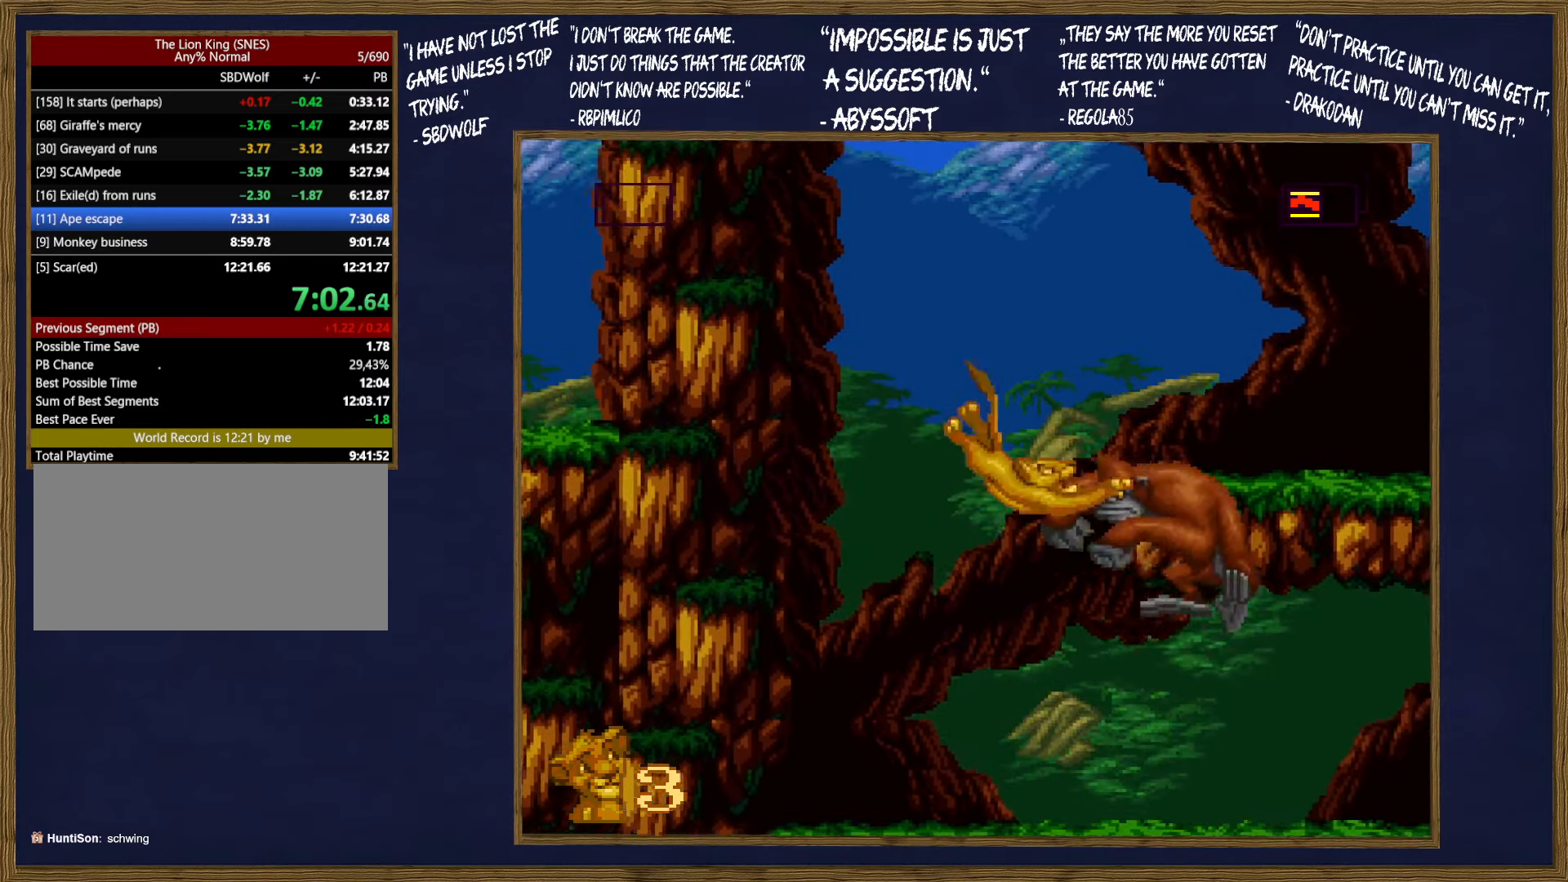
{"buttons": ["DPAD_UP"], "events": [[50, "DPAD_RIGHT", "up"]]}
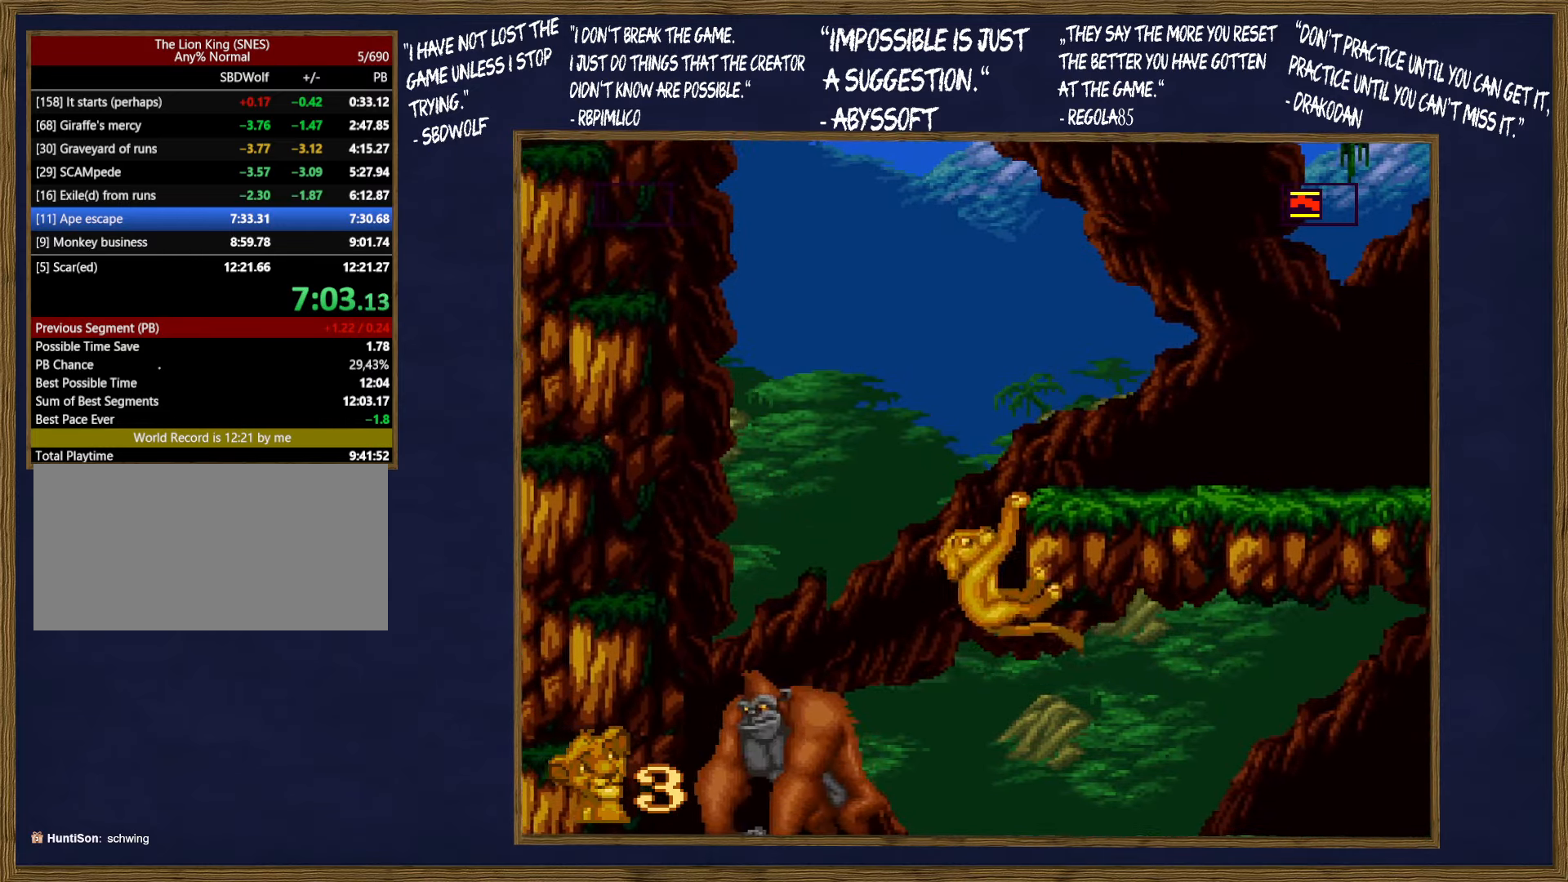
{"buttons": ["DPAD_RIGHT"], "events": [[100, "DPAD_RIGHT", "down"], [117, "DPAD_UP", "up"]]}
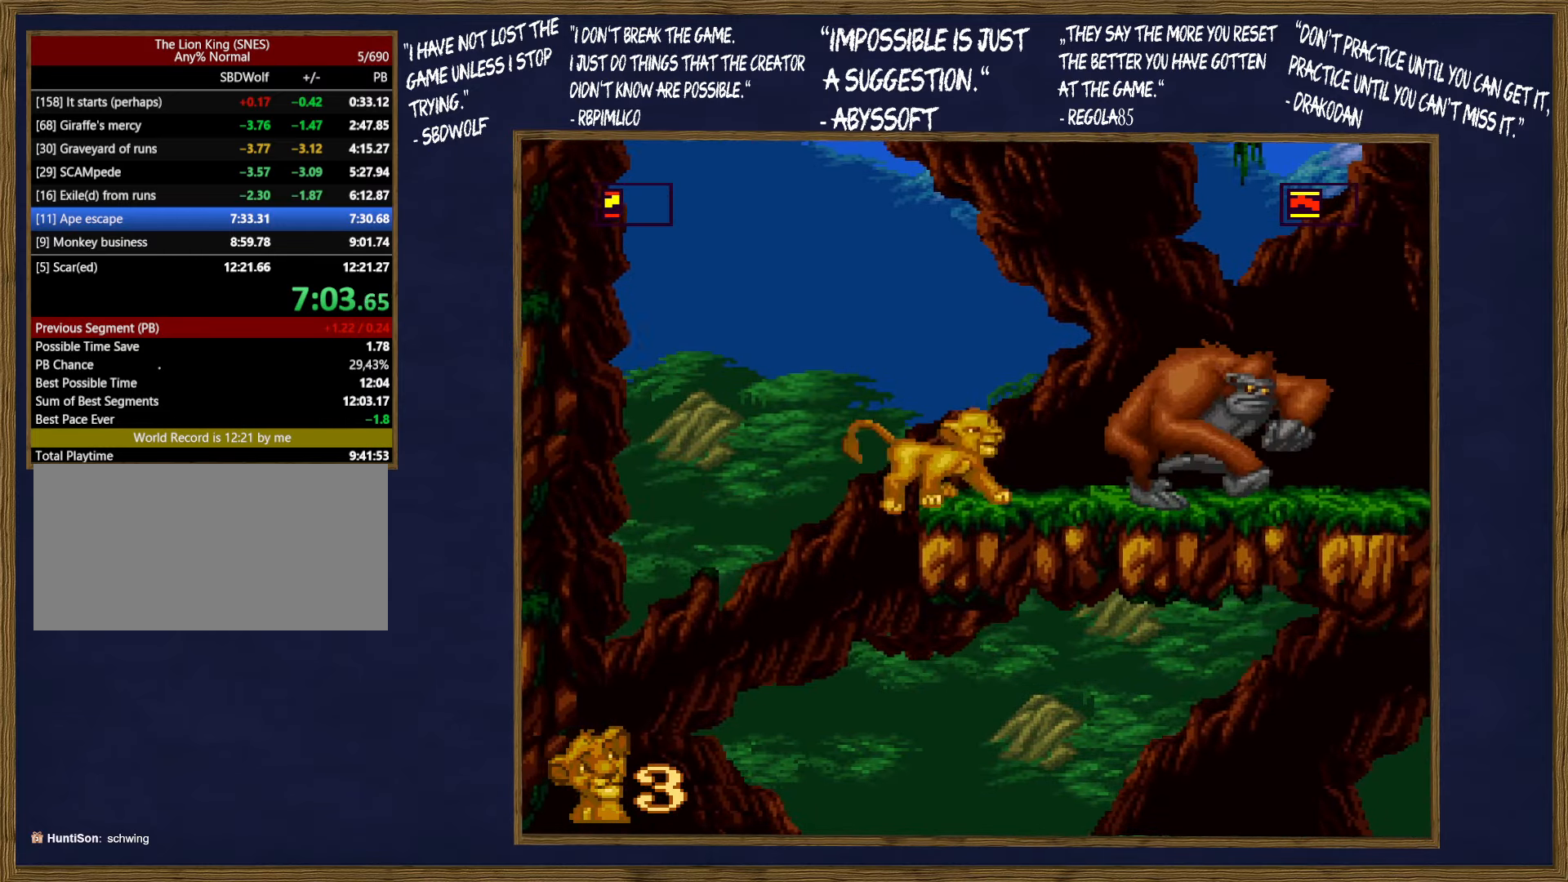
{"buttons": ["DPAD_RIGHT"], "events": [[67, "DPAD_RIGHT", "up"], [317, "DPAD_RIGHT", "down"]]}
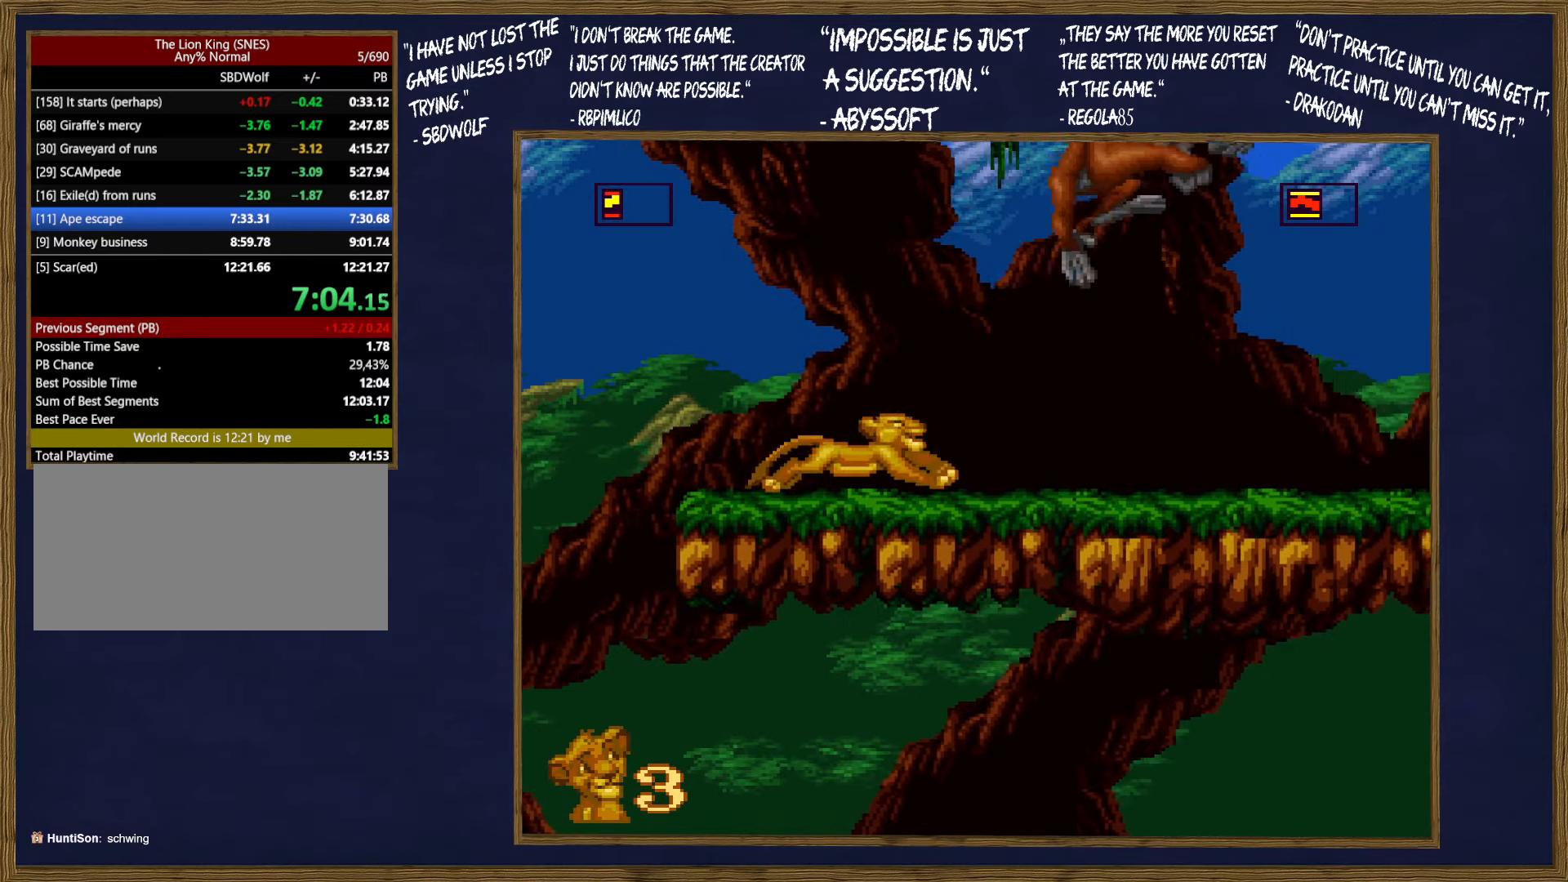
{"buttons": ["B", "DPAD_RIGHT"], "events": [[83, "DPAD_RIGHT", "up"], [367, "DPAD_RIGHT", "down"], [467, "B", "down"]]}
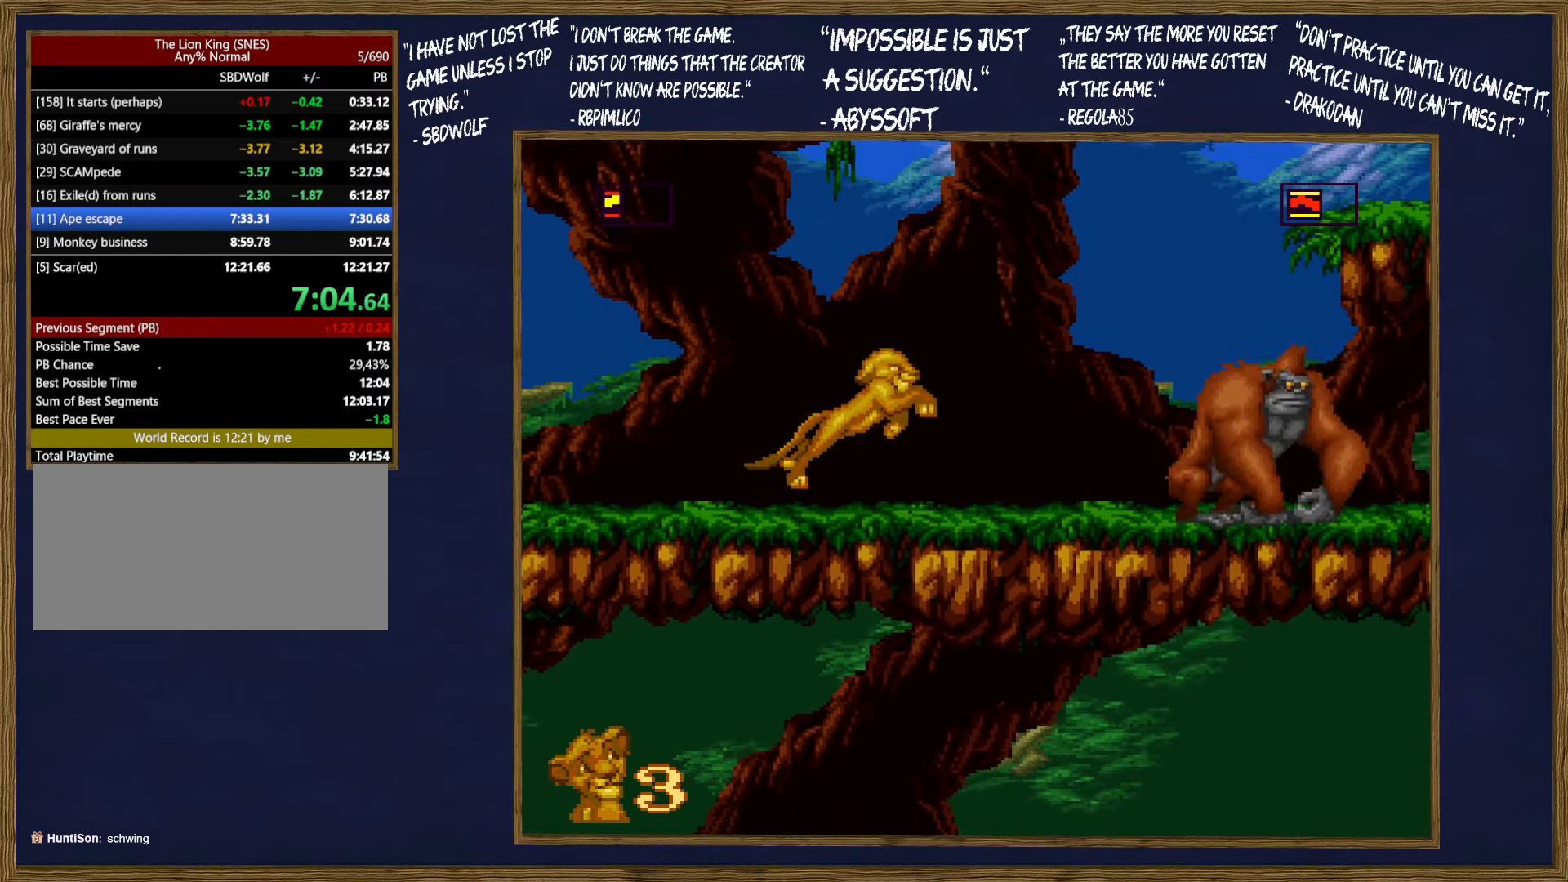
{"buttons": [], "events": [[200, "B", "up"], [417, "DPAD_RIGHT", "up"]]}
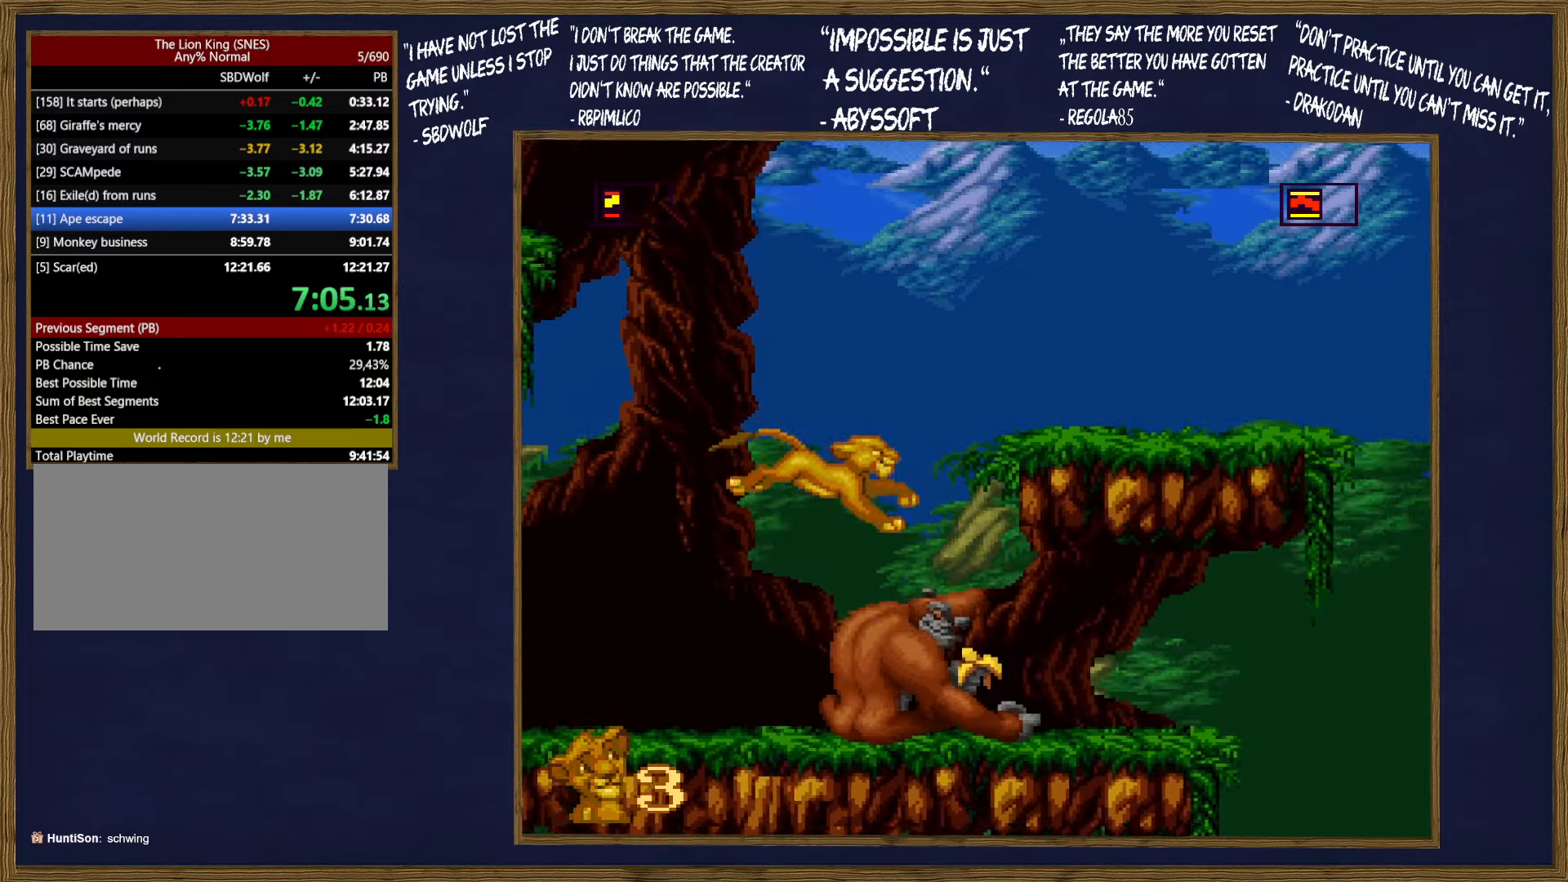
{"buttons": ["DPAD_RIGHT"], "events": [[50, "DPAD_RIGHT", "down"], [167, "DPAD_RIGHT", "up"], [434, "DPAD_RIGHT", "down"]]}
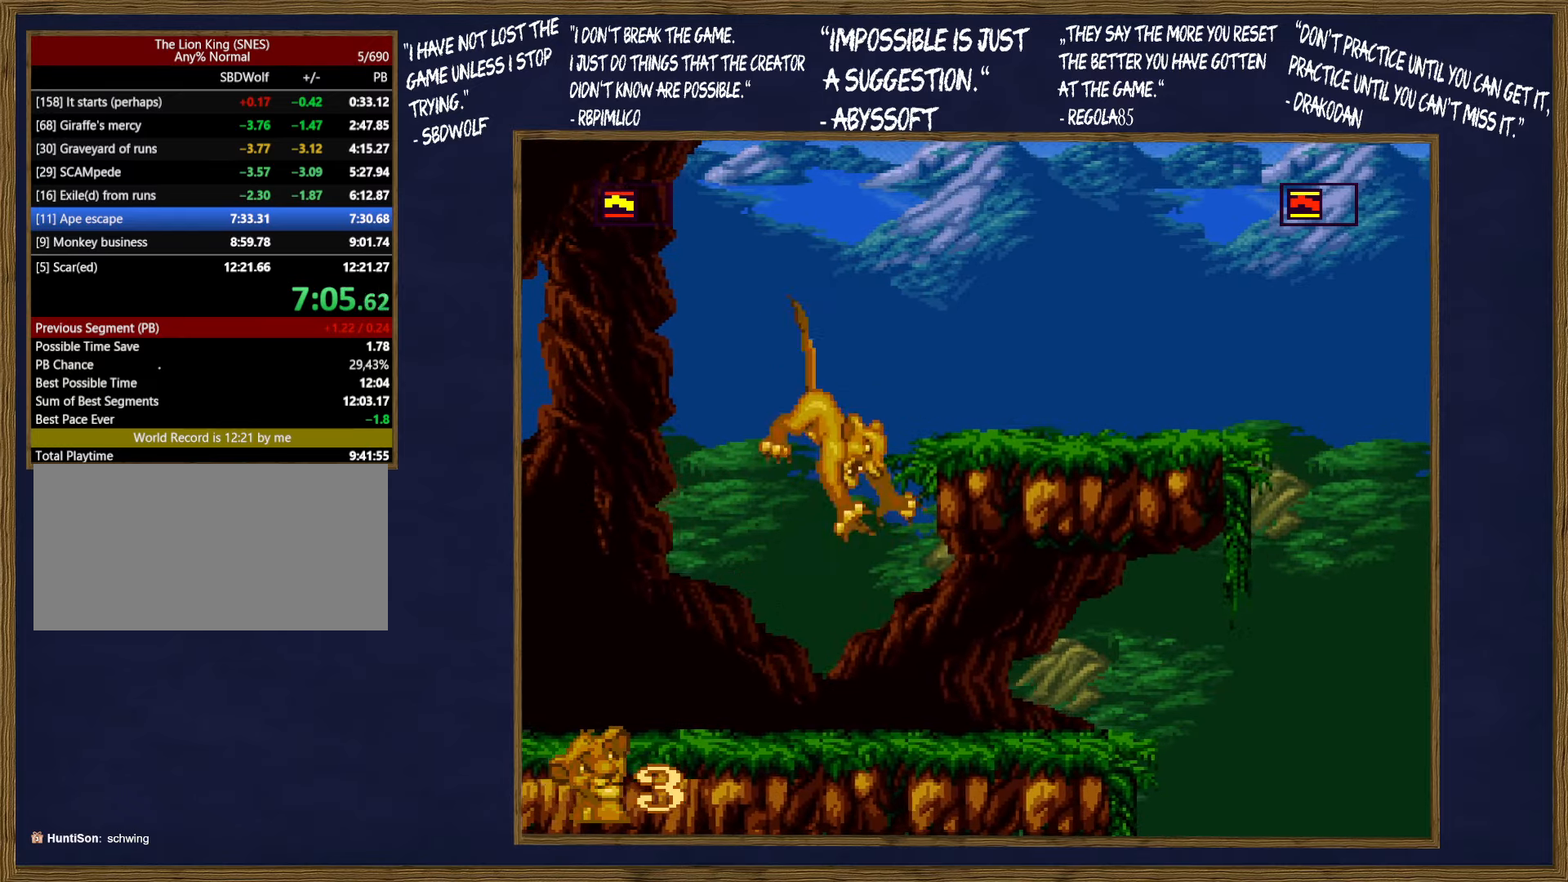
{"buttons": ["B"], "events": [[400, "DPAD_RIGHT", "up"], [467, "B", "down"]]}
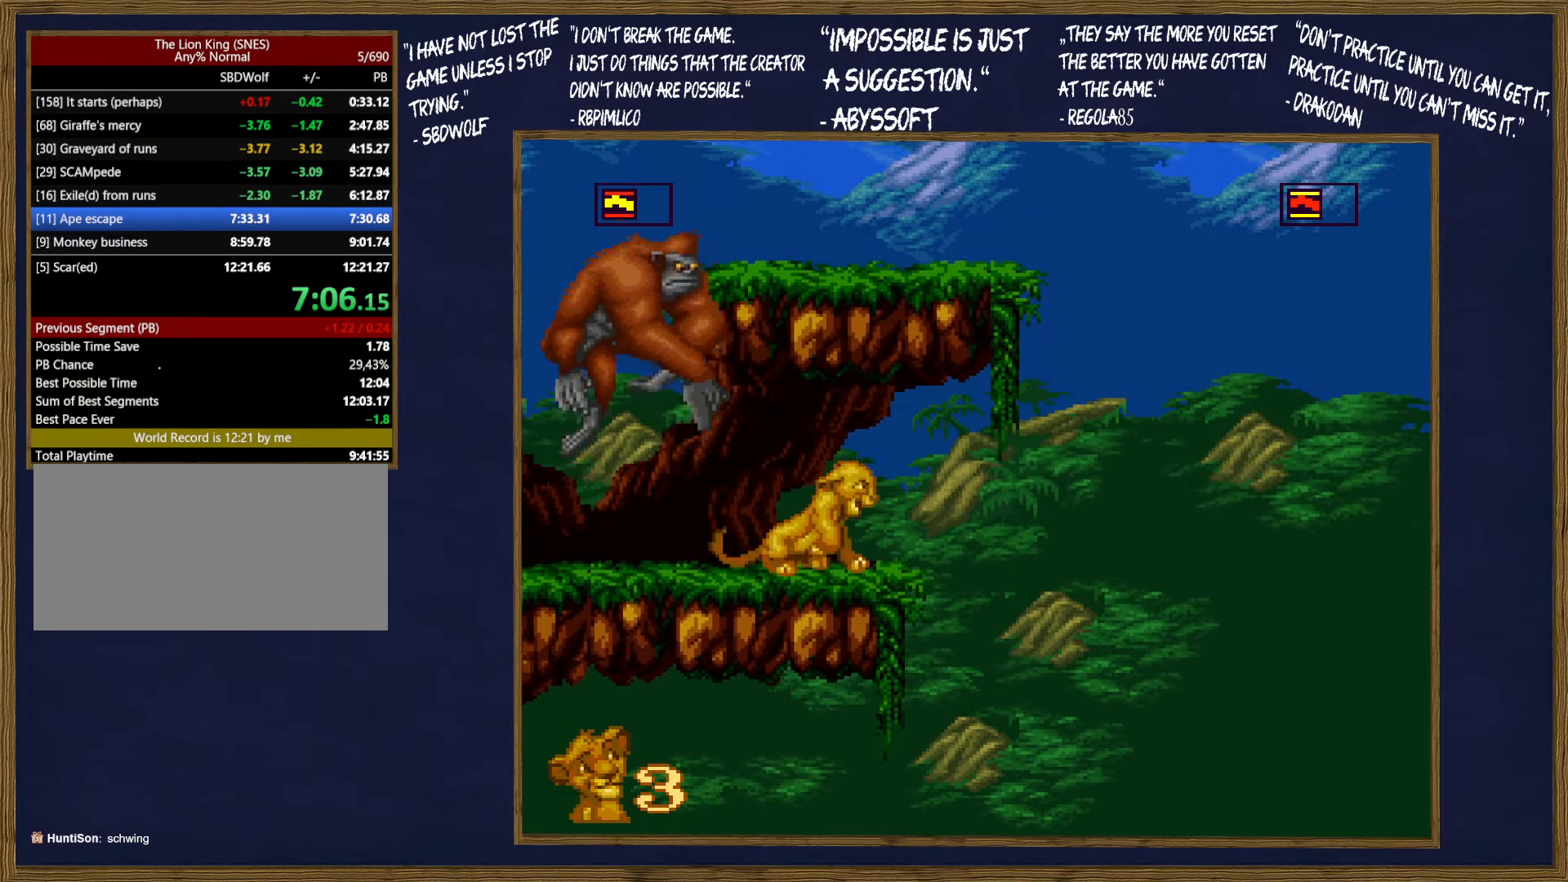
{"buttons": [], "events": [[184, "DPAD_RIGHT", "down"], [284, "DPAD_RIGHT", "up"], [317, "DPAD_LEFT", "down"], [317, "DPAD_UP", "down"], [450, "DPAD_UP", "up"], [467, "DPAD_LEFT", "up"], [500, "B", "up"]]}
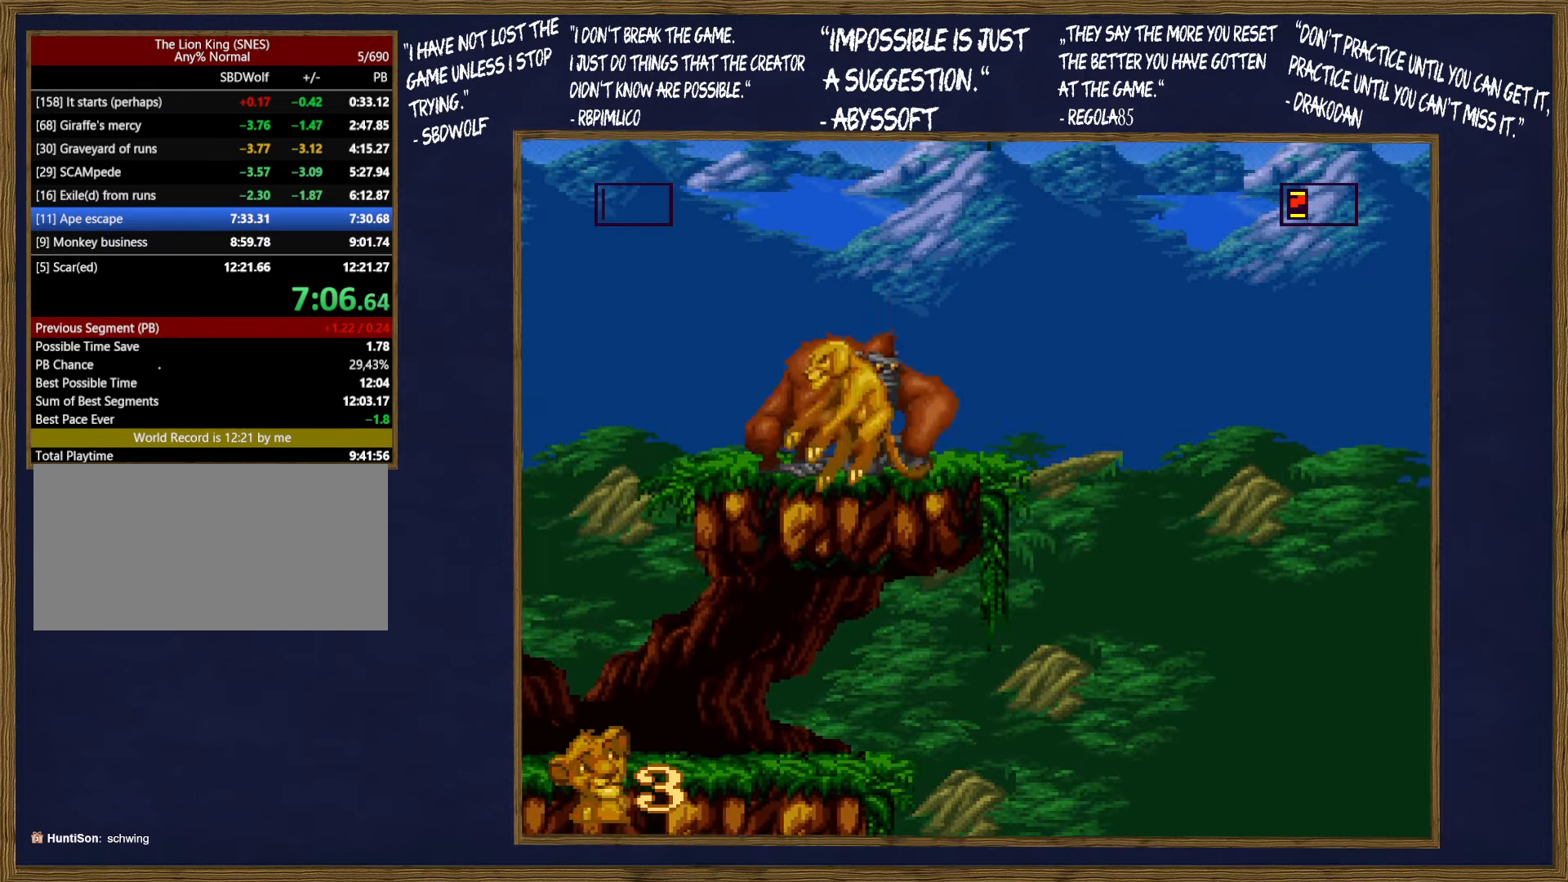
{"buttons": [], "events": [[167, "DPAD_LEFT", "down"], [167, "DPAD_UP", "down"], [350, "B", "down"], [350, "DPAD_UP", "up"], [367, "DPAD_LEFT", "up"], [384, "B", "up"]]}
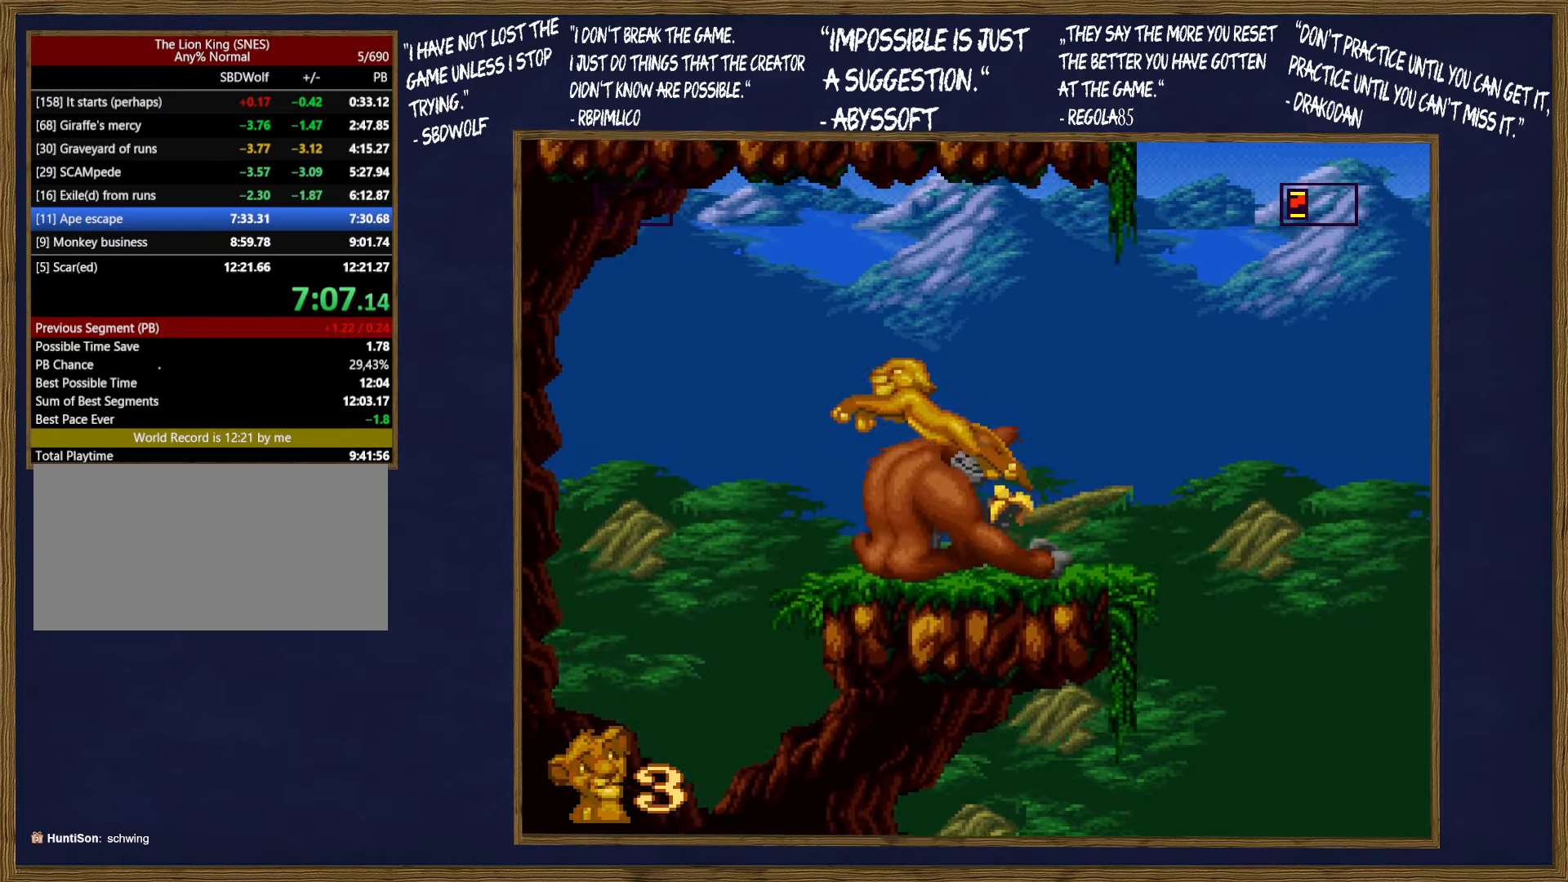
{"buttons": [], "events": []}
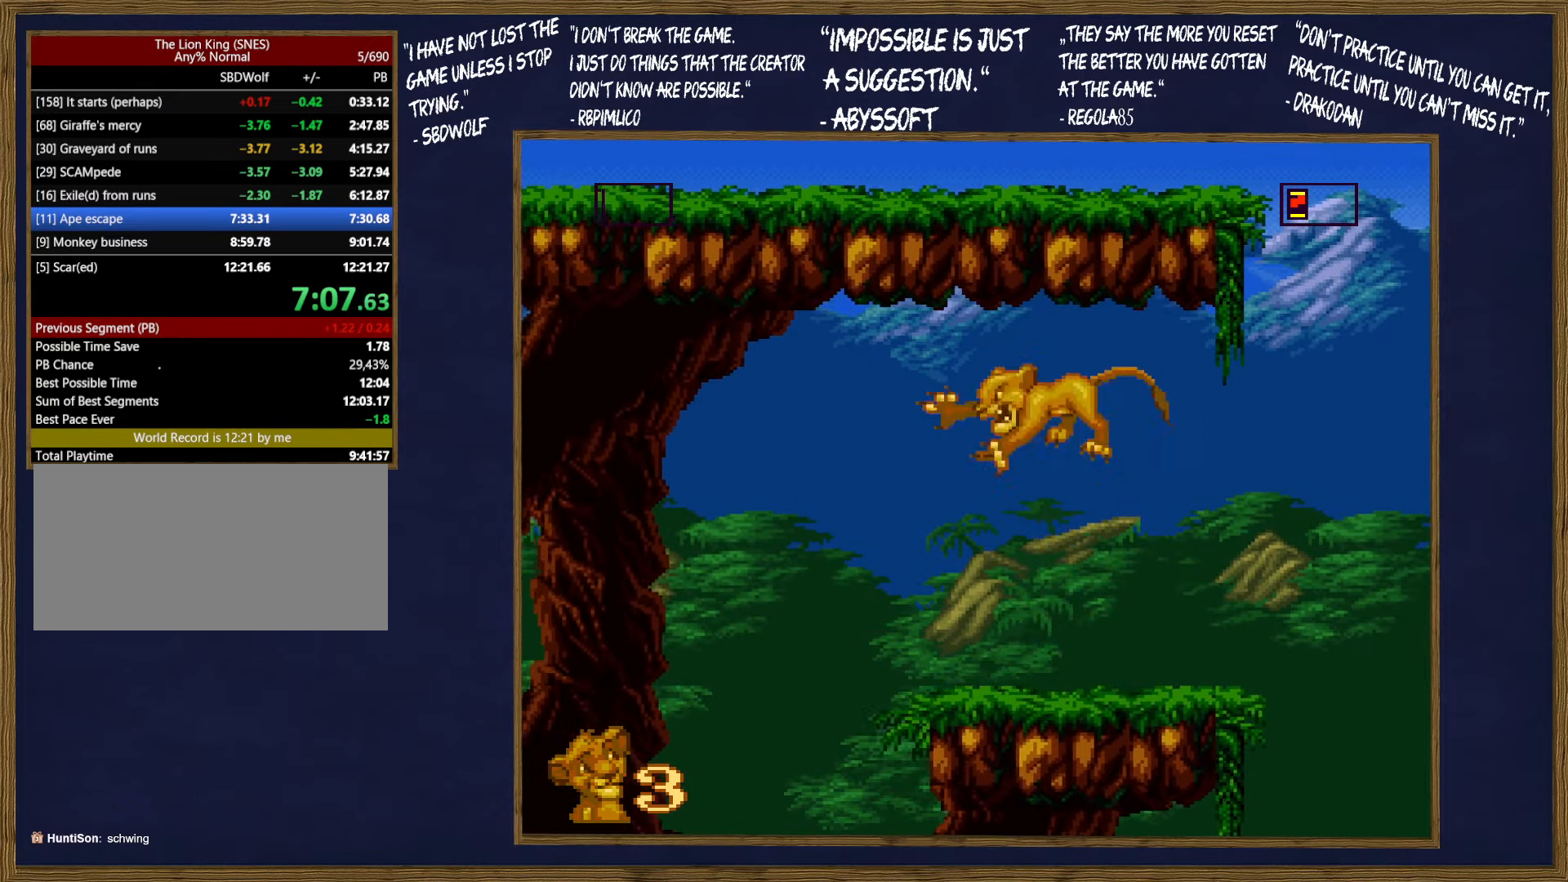
{"buttons": ["B", "DPAD_UP", "DPAD_LEFT"], "events": [[267, "DPAD_LEFT", "down"], [267, "DPAD_UP", "down"], [417, "B", "down"]]}
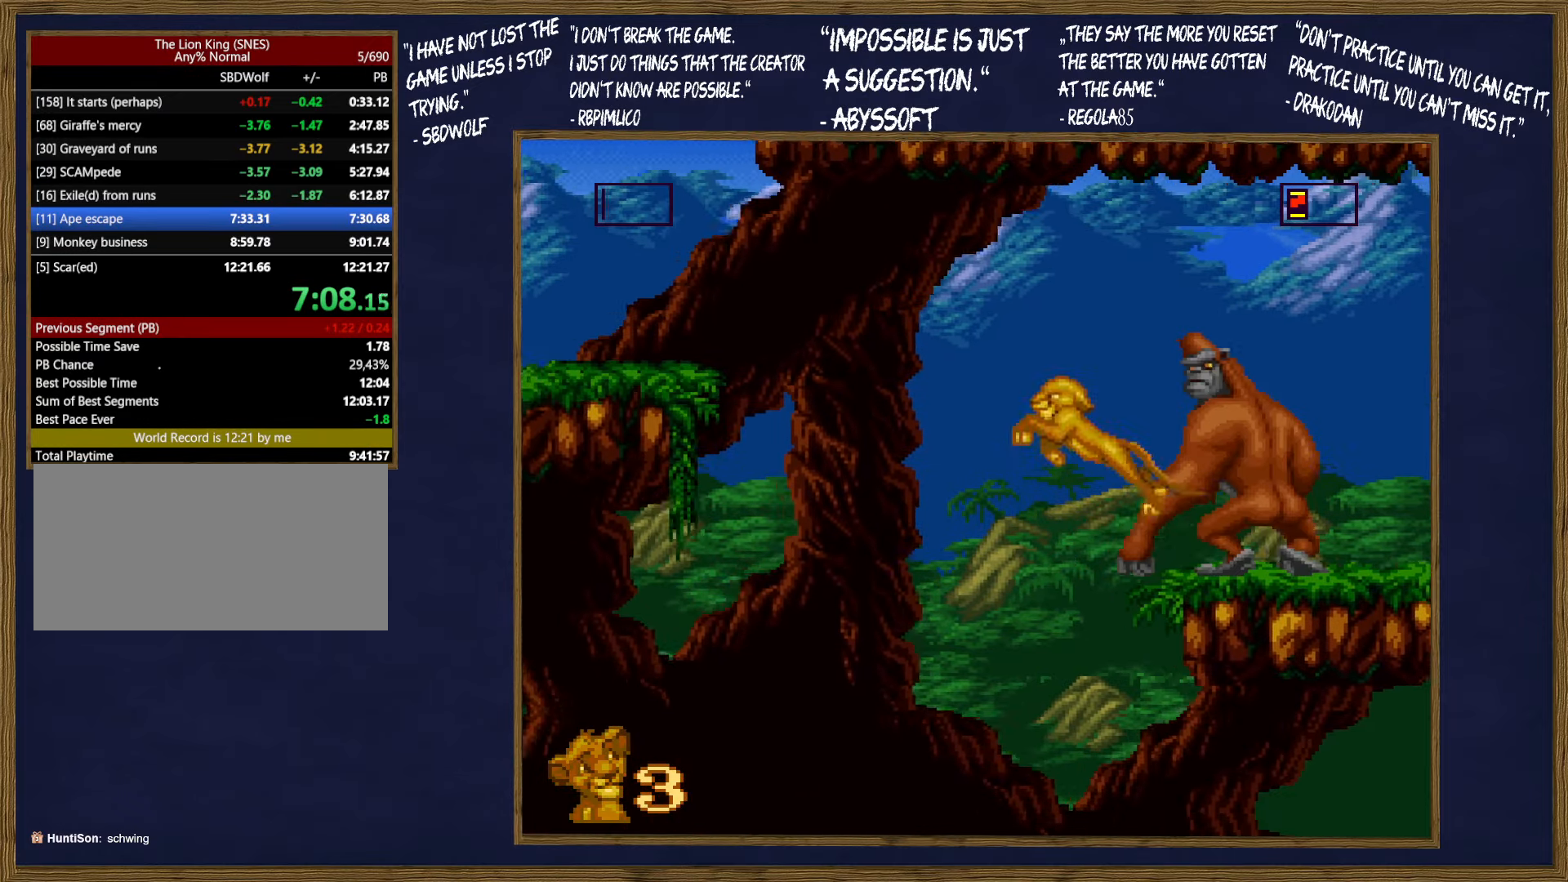
{"buttons": ["DPAD_UP", "DPAD_LEFT"], "events": [[350, "B", "up"]]}
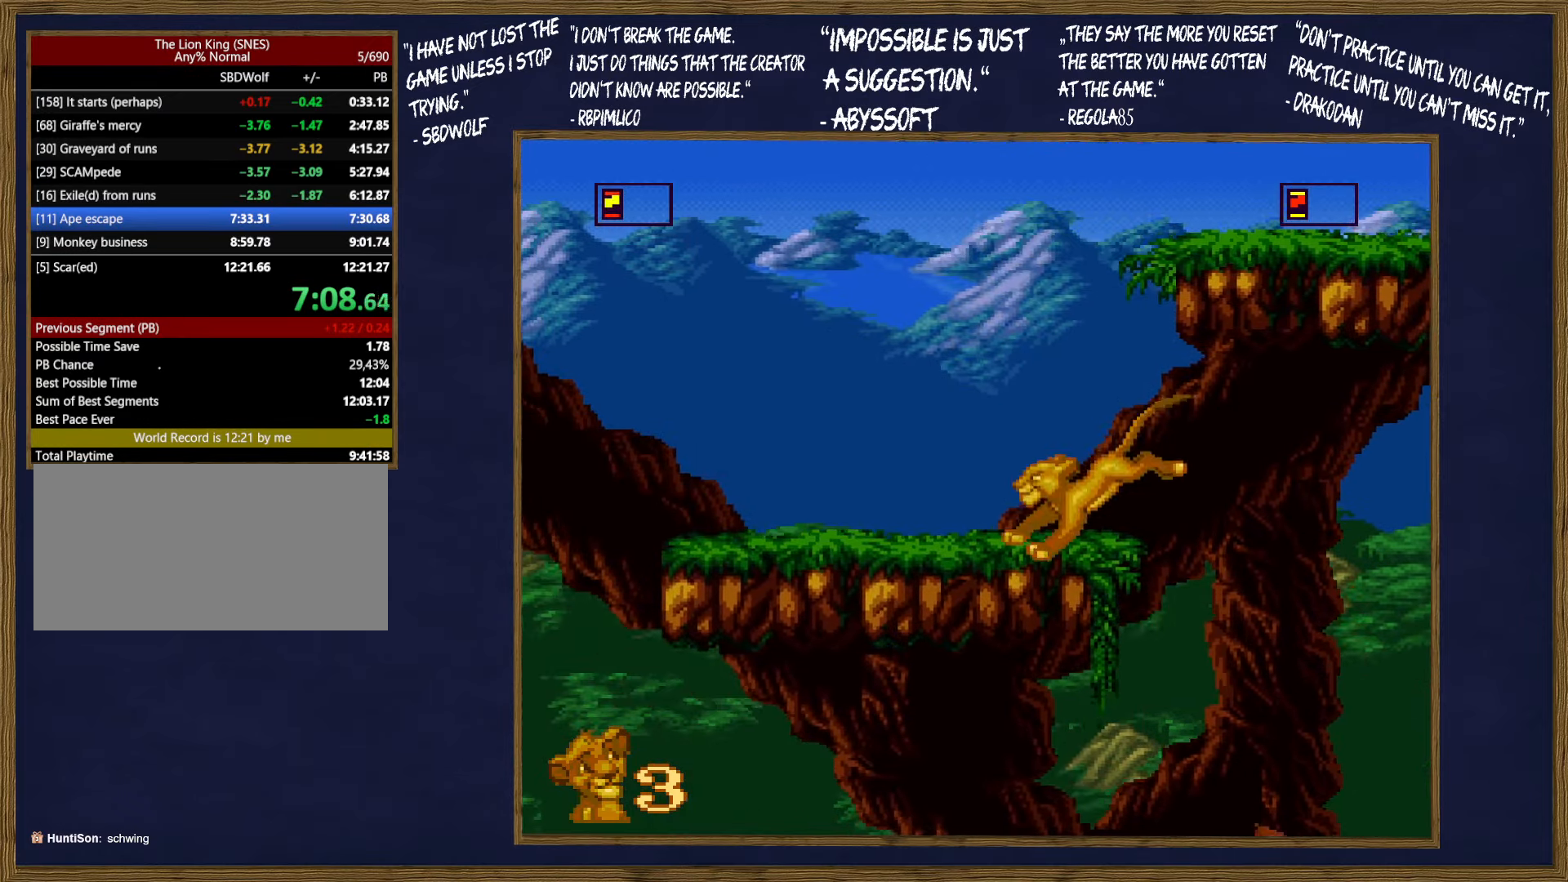
{"buttons": ["DPAD_UP", "DPAD_RIGHT"], "events": [[50, "B", "down"], [117, "DPAD_LEFT", "up"], [117, "DPAD_UP", "up"], [134, "DPAD_RIGHT", "down"], [417, "B", "up"], [500, "DPAD_UP", "down"]]}
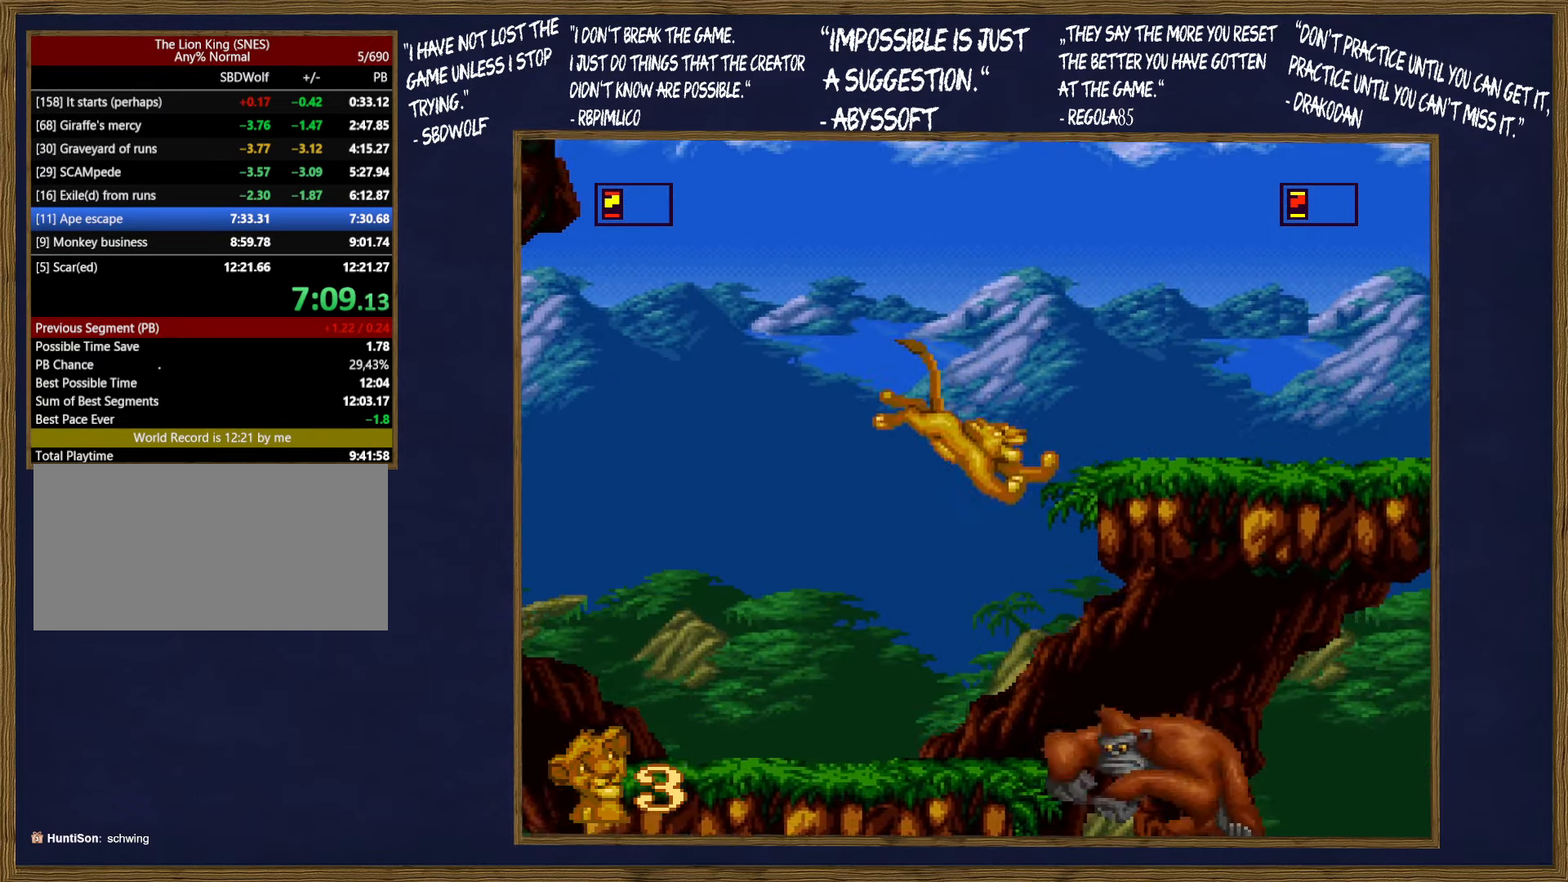
{"buttons": ["DPAD_UP"], "events": [[17, "DPAD_RIGHT", "up"]]}
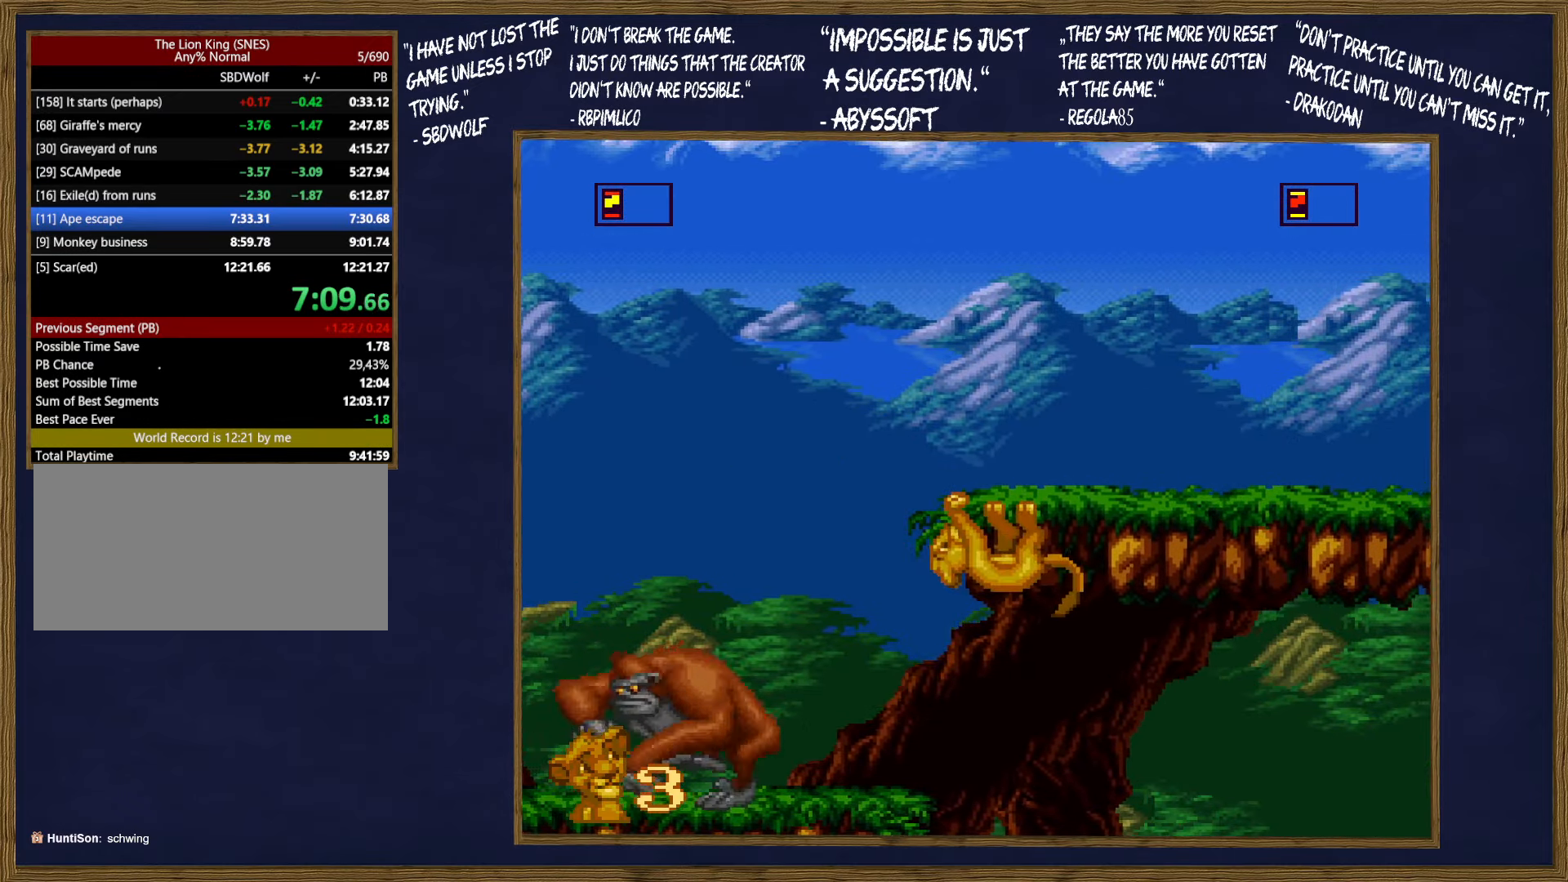
{"buttons": ["DPAD_RIGHT"], "events": [[167, "DPAD_RIGHT", "down"], [167, "DPAD_UP", "up"]]}
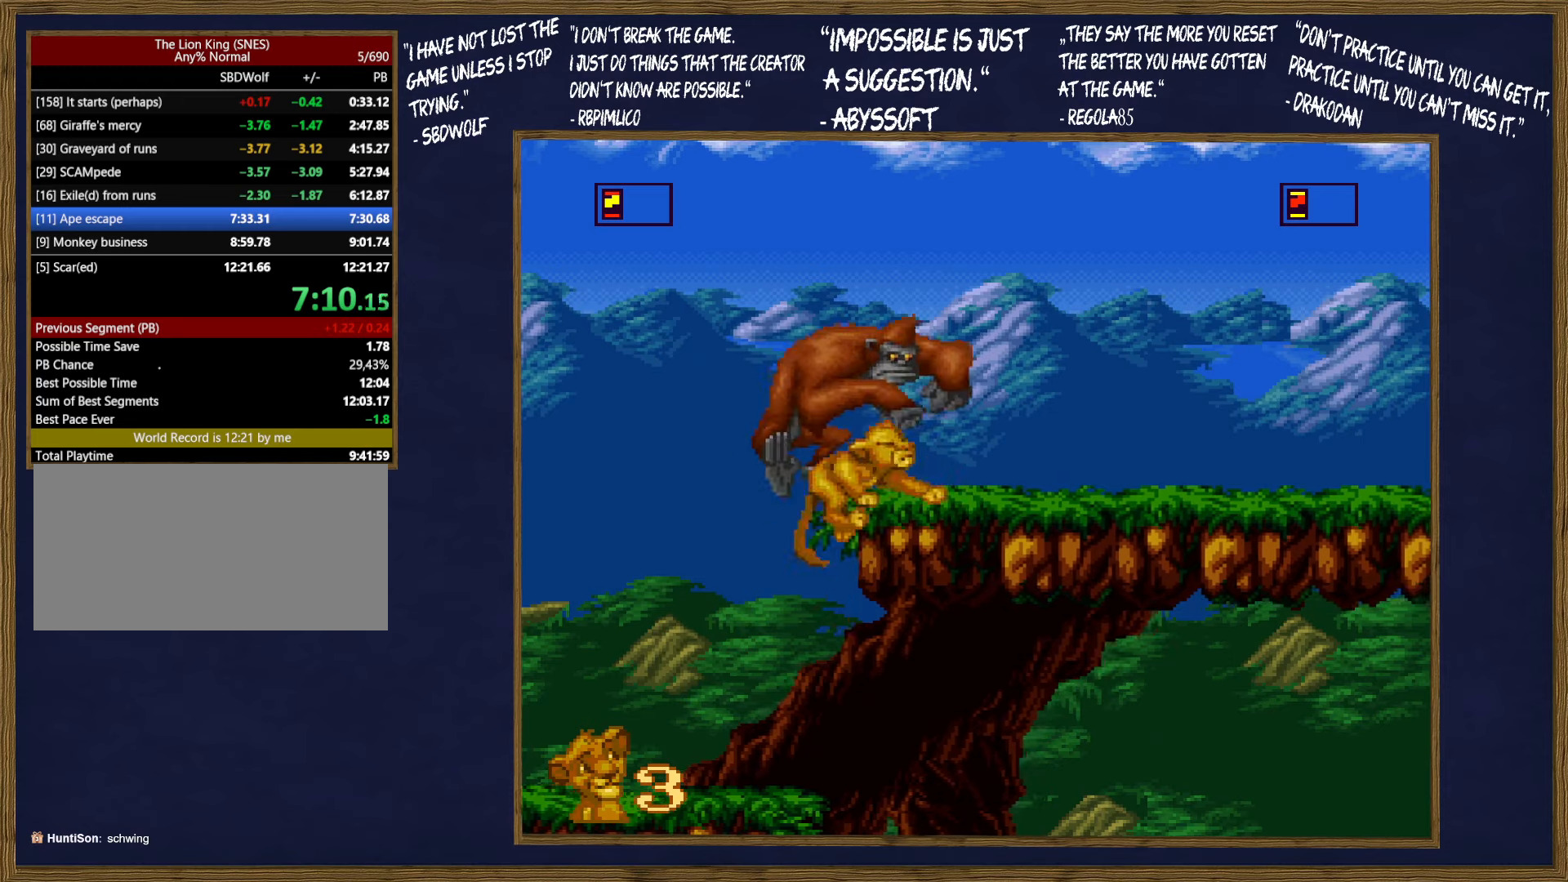
{"buttons": [], "events": [[83, "DPAD_RIGHT", "up"]]}
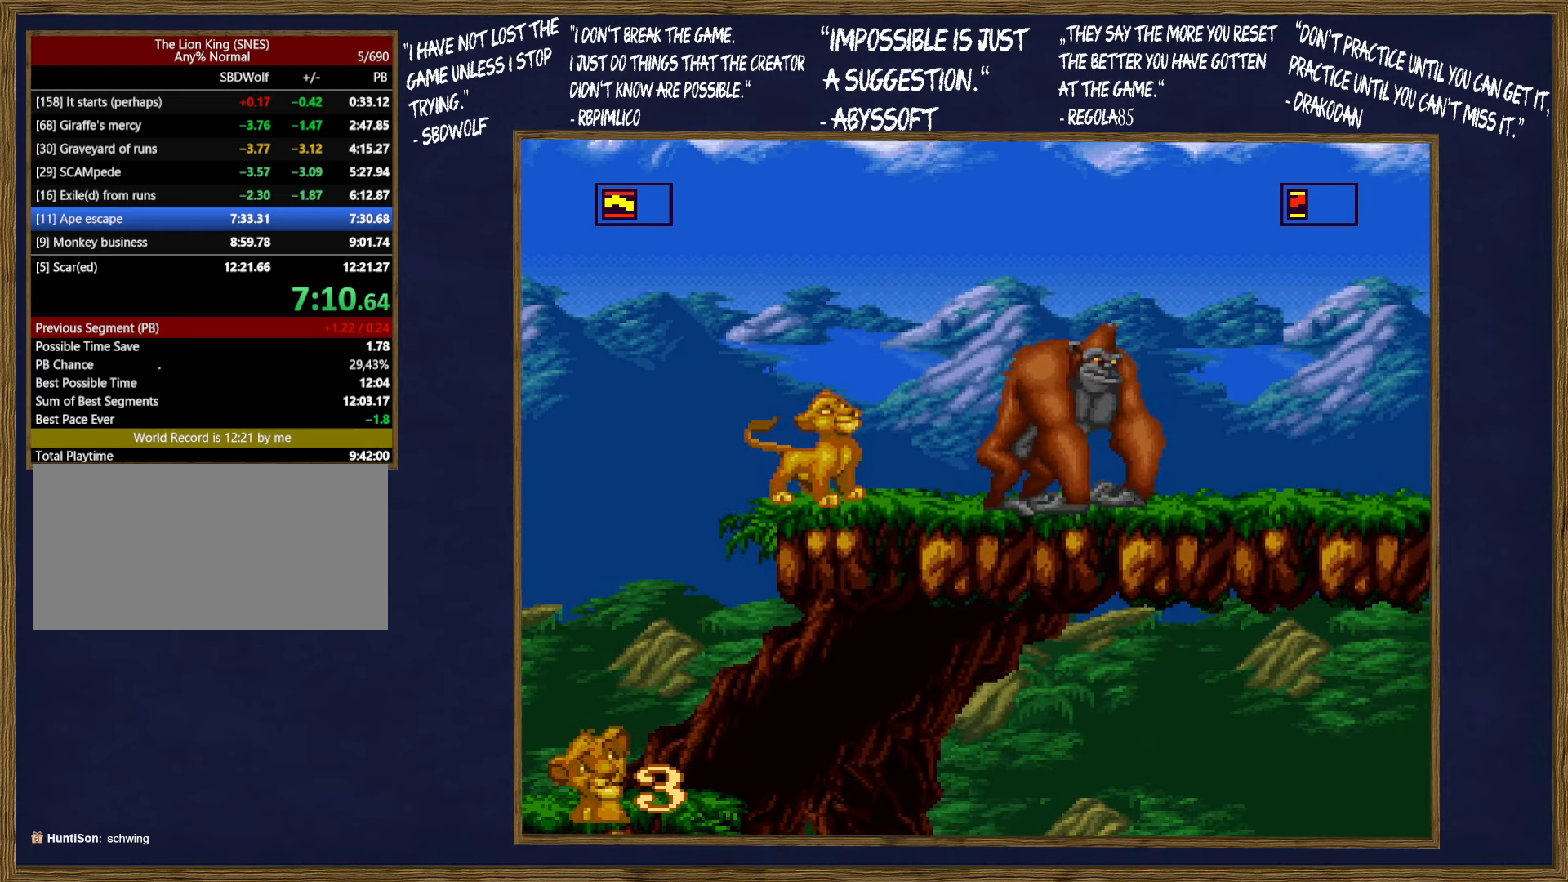
{"buttons": [], "events": [[16, "DPAD_RIGHT", "down"], [100, "DPAD_RIGHT", "up"], [200, "DPAD_RIGHT", "down"], [283, "DPAD_RIGHT", "up"]]}
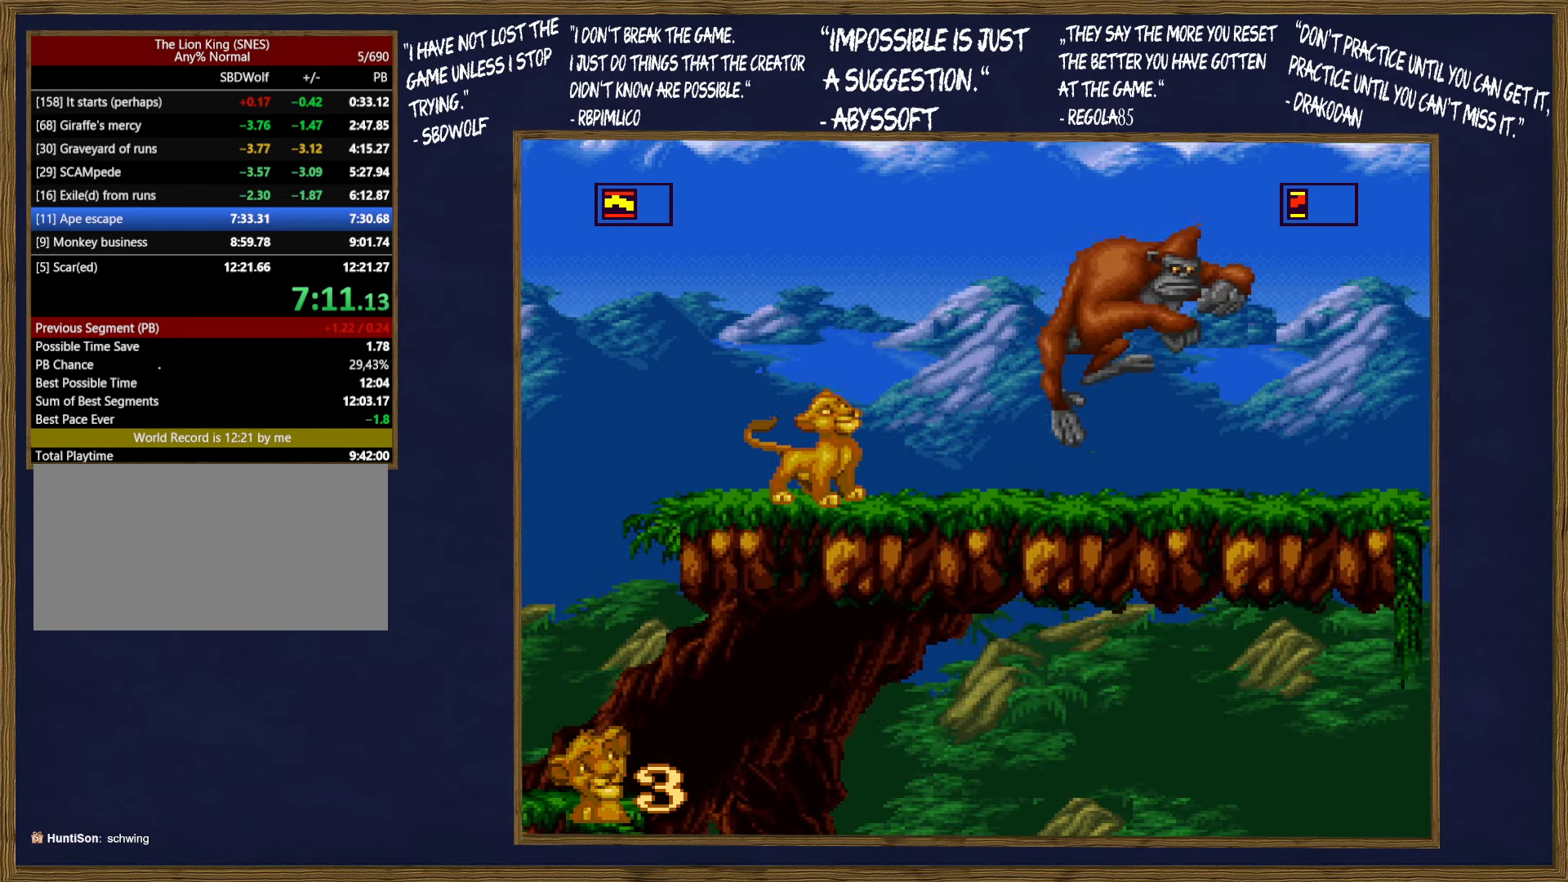
{"buttons": ["DPAD_RIGHT"], "events": [[83, "DPAD_RIGHT", "down"], [133, "DPAD_RIGHT", "up"], [266, "DPAD_RIGHT", "down"], [350, "DPAD_RIGHT", "up"], [466, "DPAD_RIGHT", "down"]]}
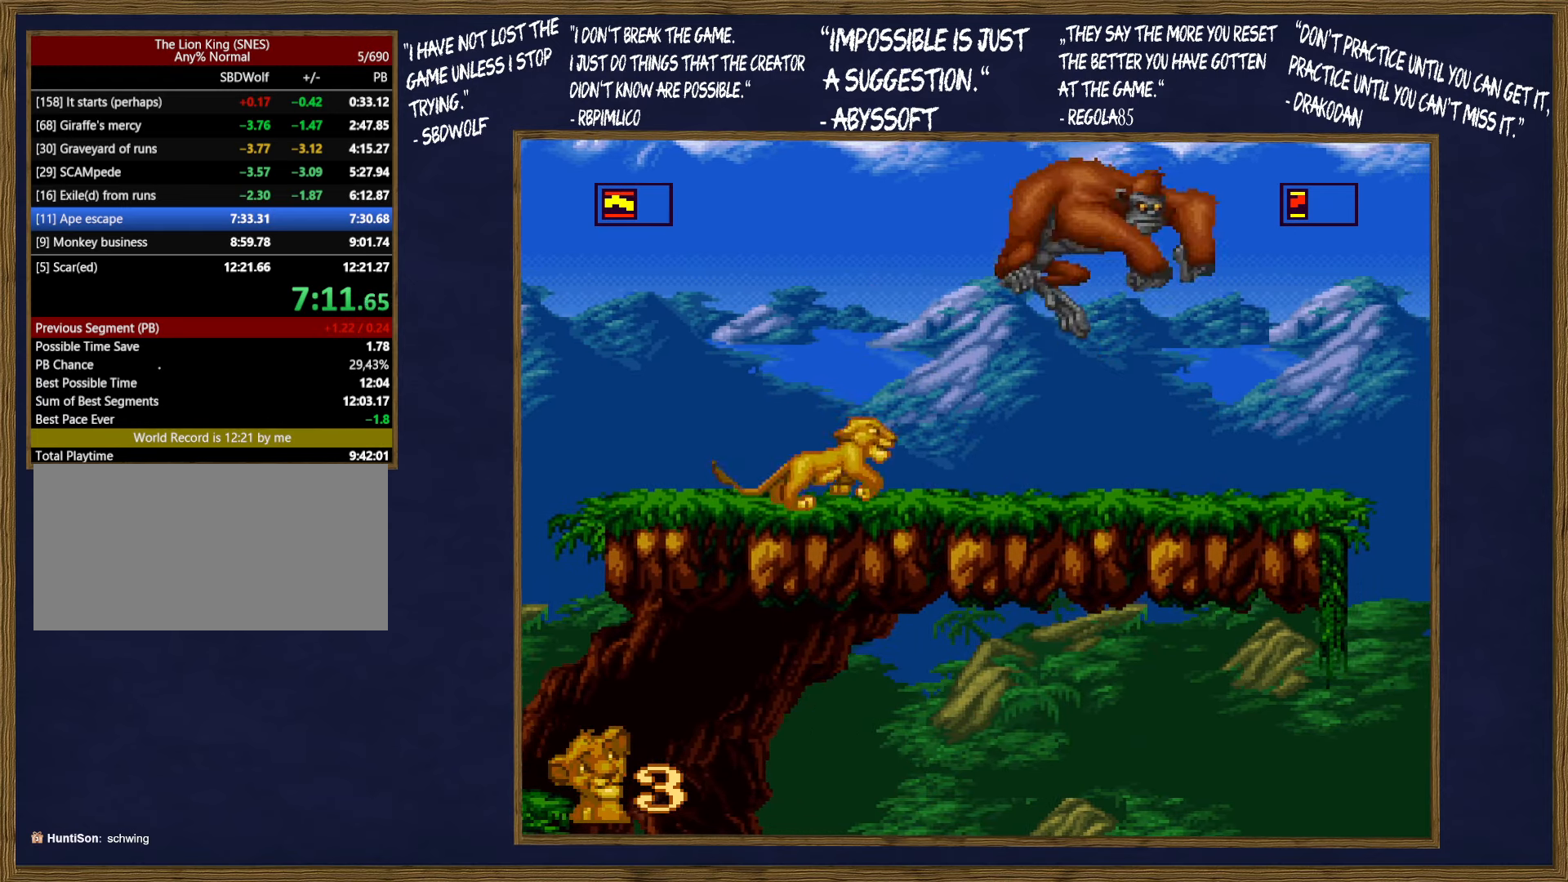
{"buttons": ["B", "DPAD_RIGHT"], "events": [[16, "DPAD_RIGHT", "up"], [366, "DPAD_RIGHT", "down"], [450, "B", "down"]]}
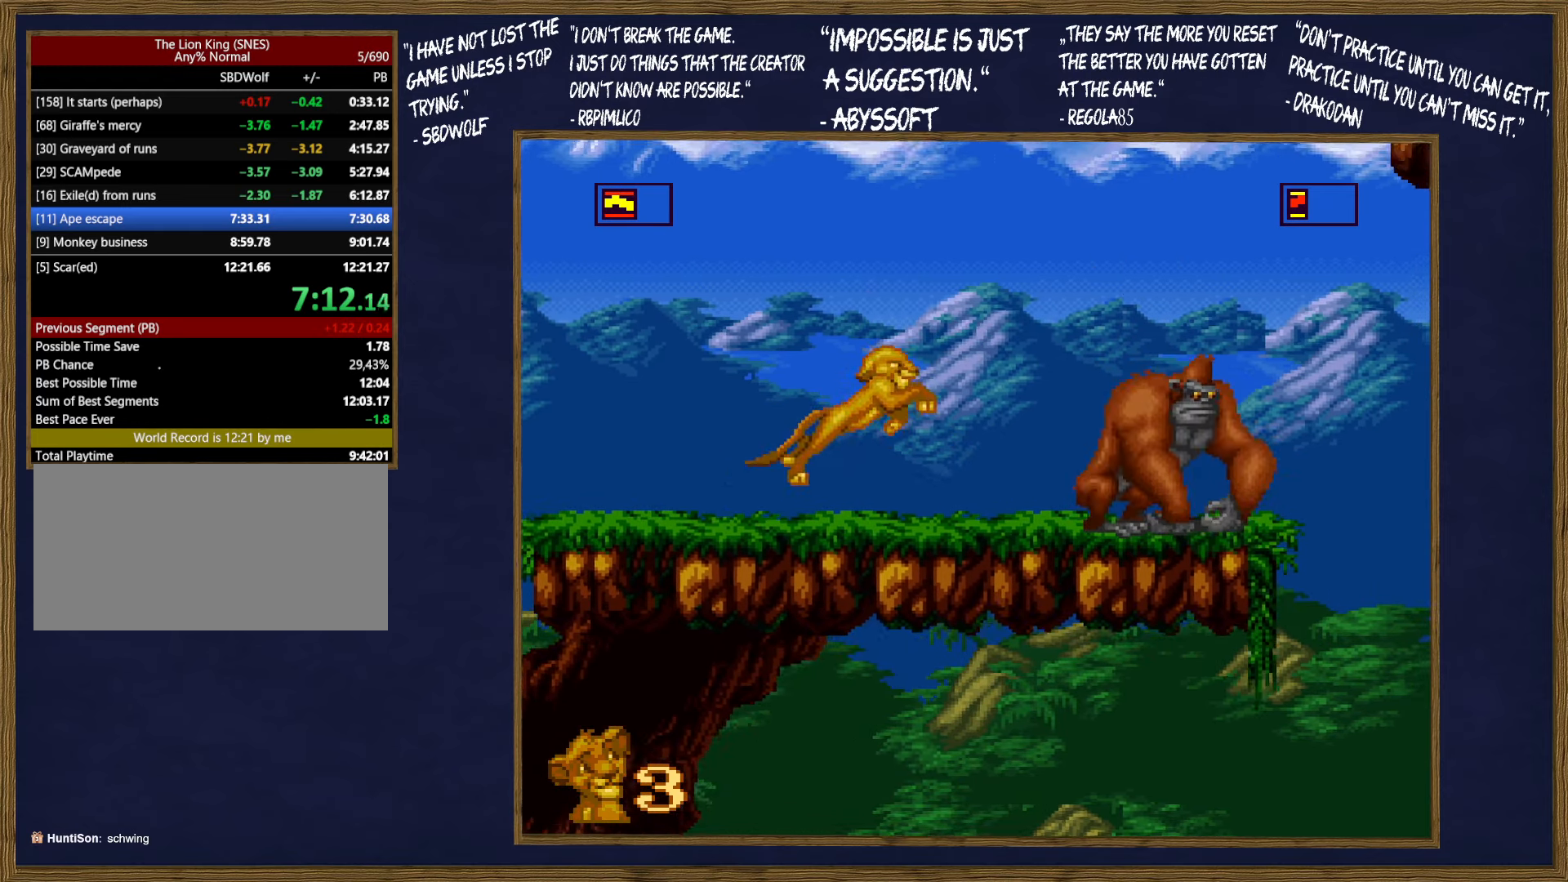
{"buttons": [], "events": [[200, "B", "up"], [466, "DPAD_RIGHT", "up"]]}
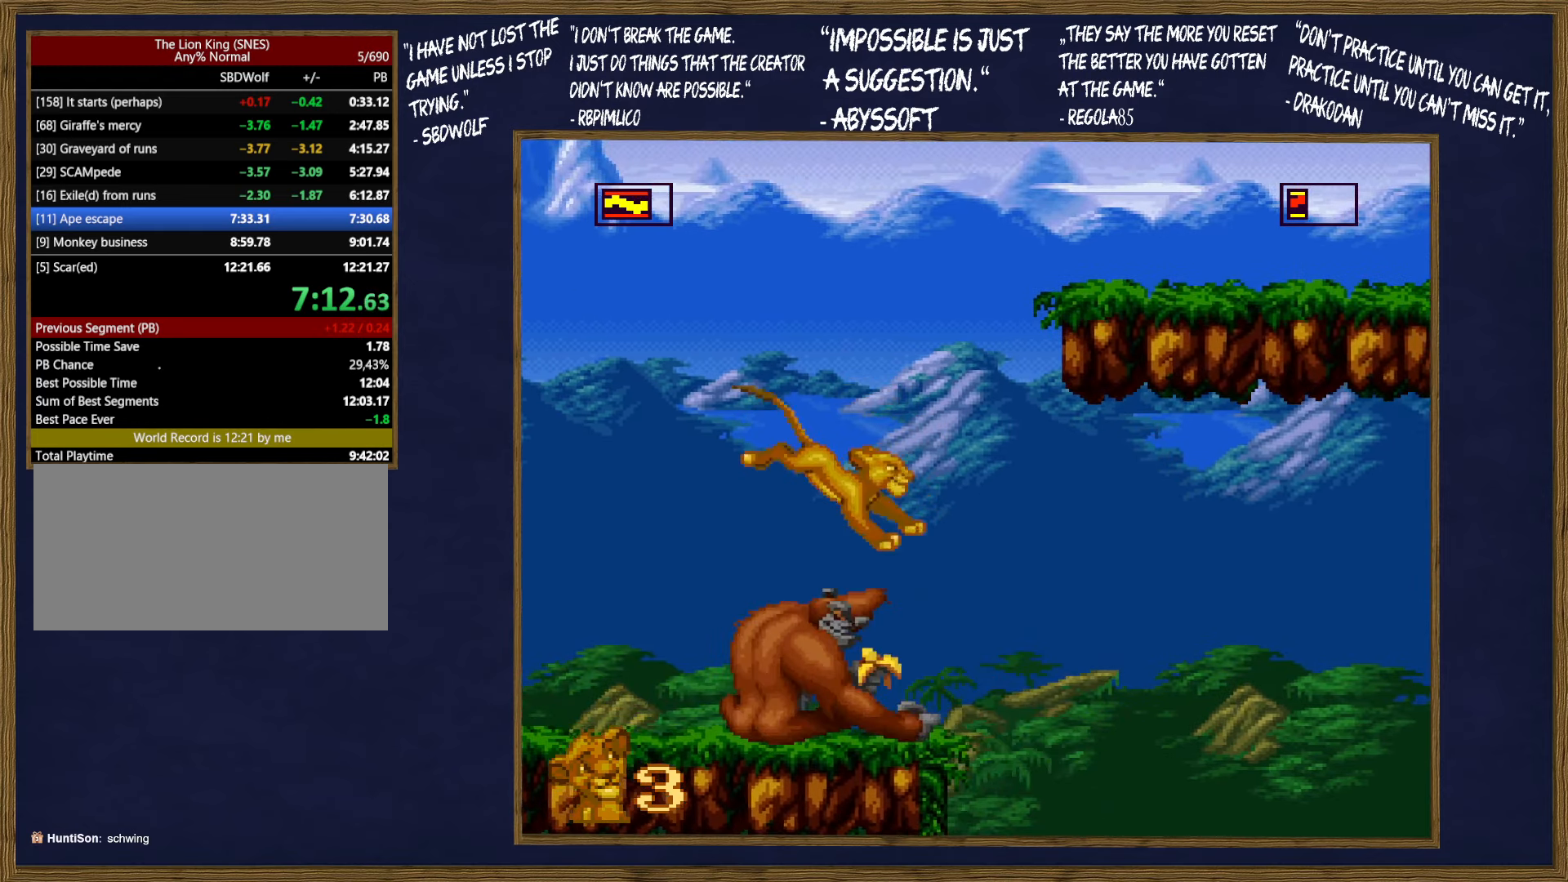
{"buttons": [], "events": [[33, "DPAD_LEFT", "down"], [33, "DPAD_UP", "down"], [66, "DPAD_UP", "up"], [100, "DPAD_LEFT", "up"]]}
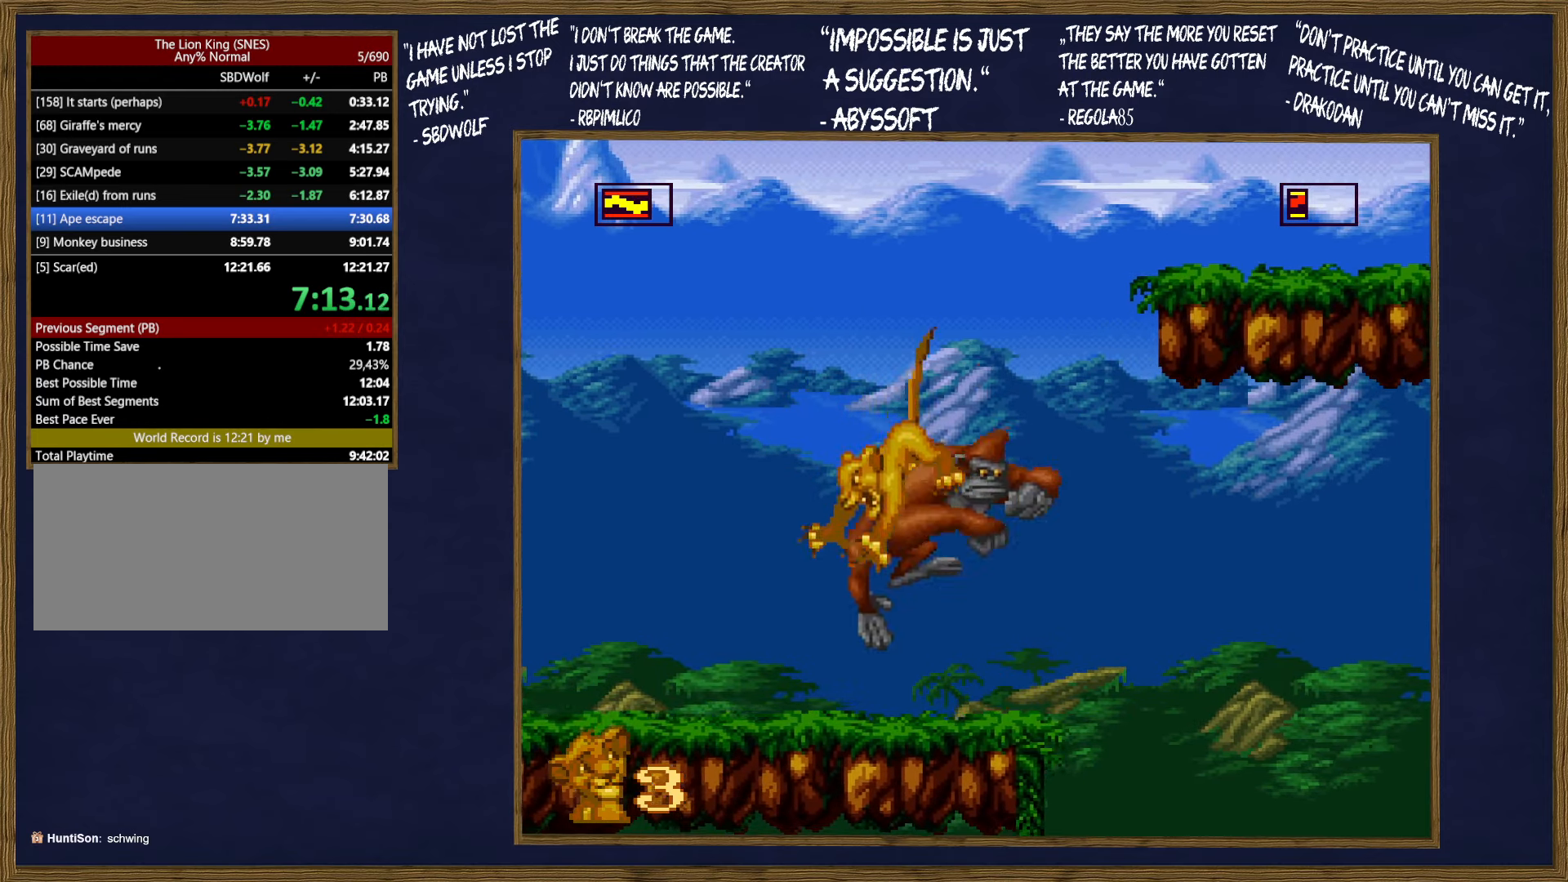
{"buttons": [], "events": []}
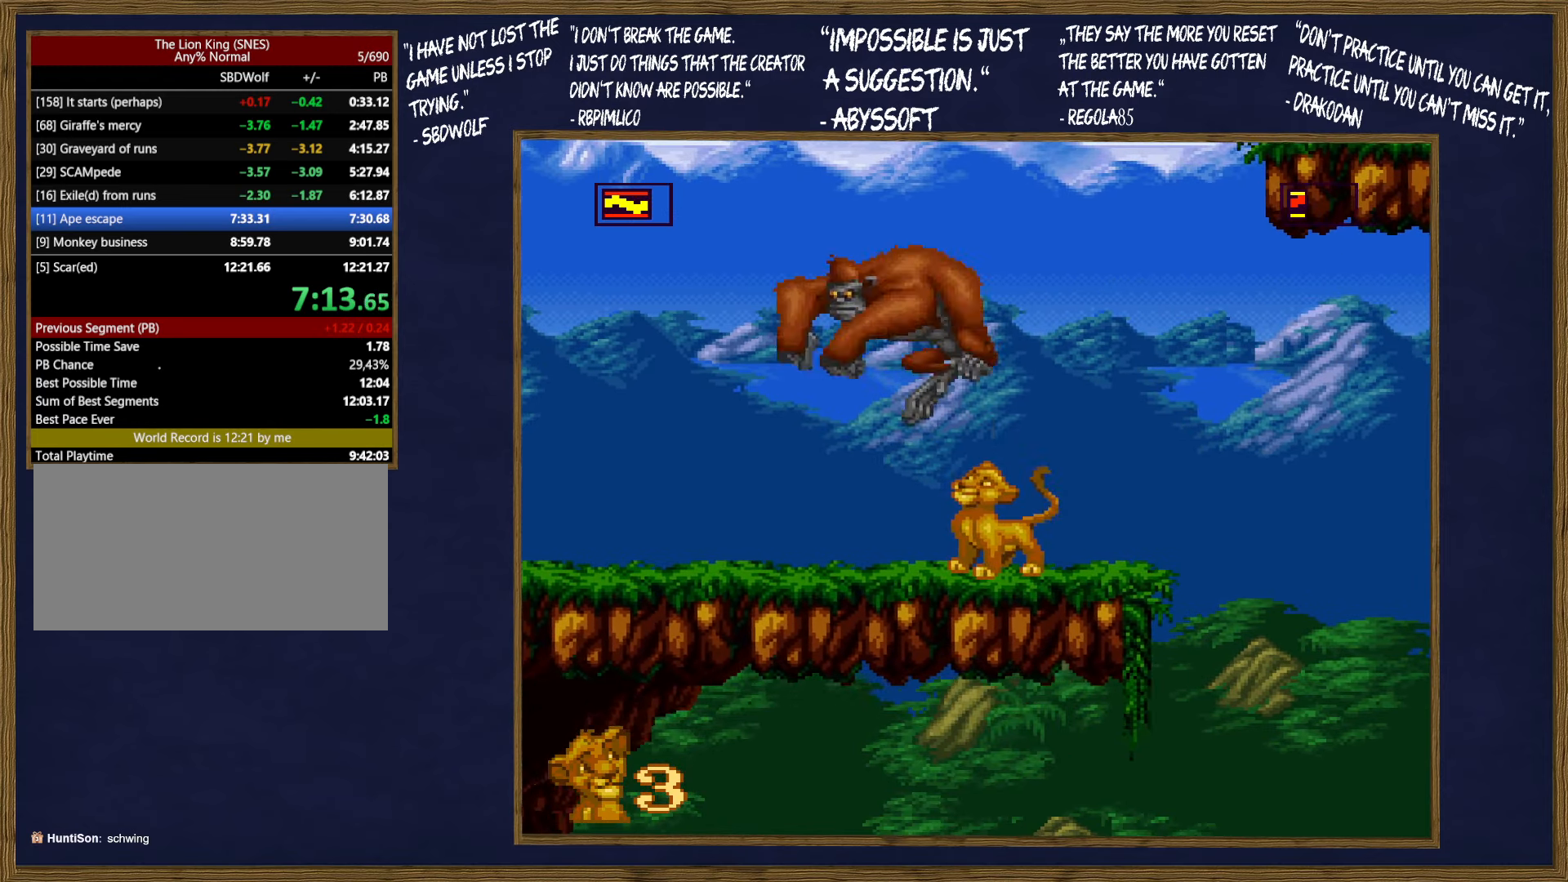
{"buttons": [], "events": []}
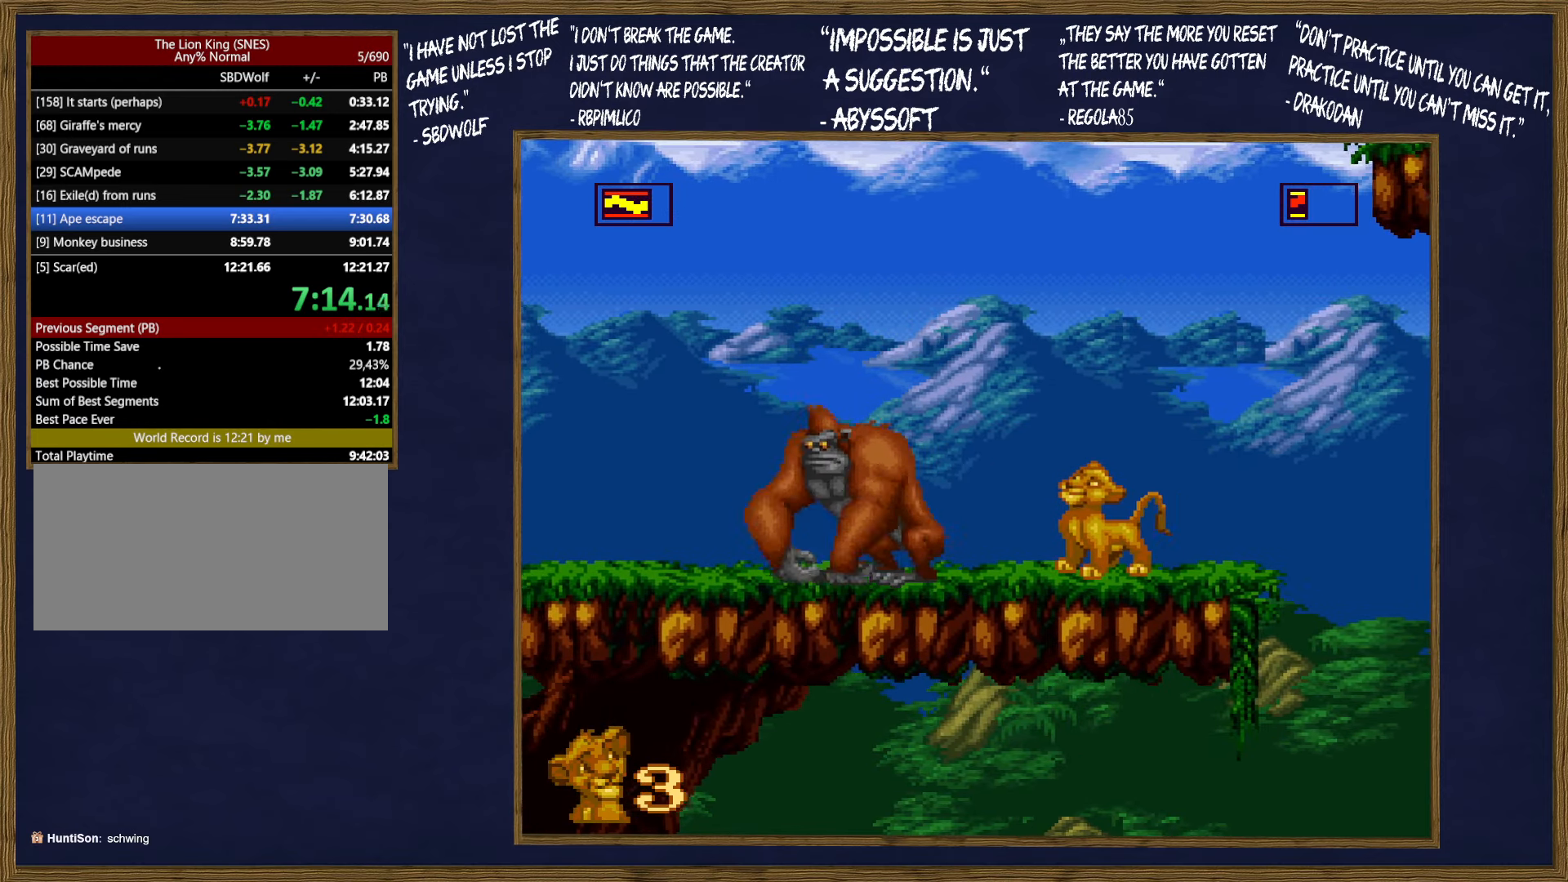
{"buttons": [], "events": []}
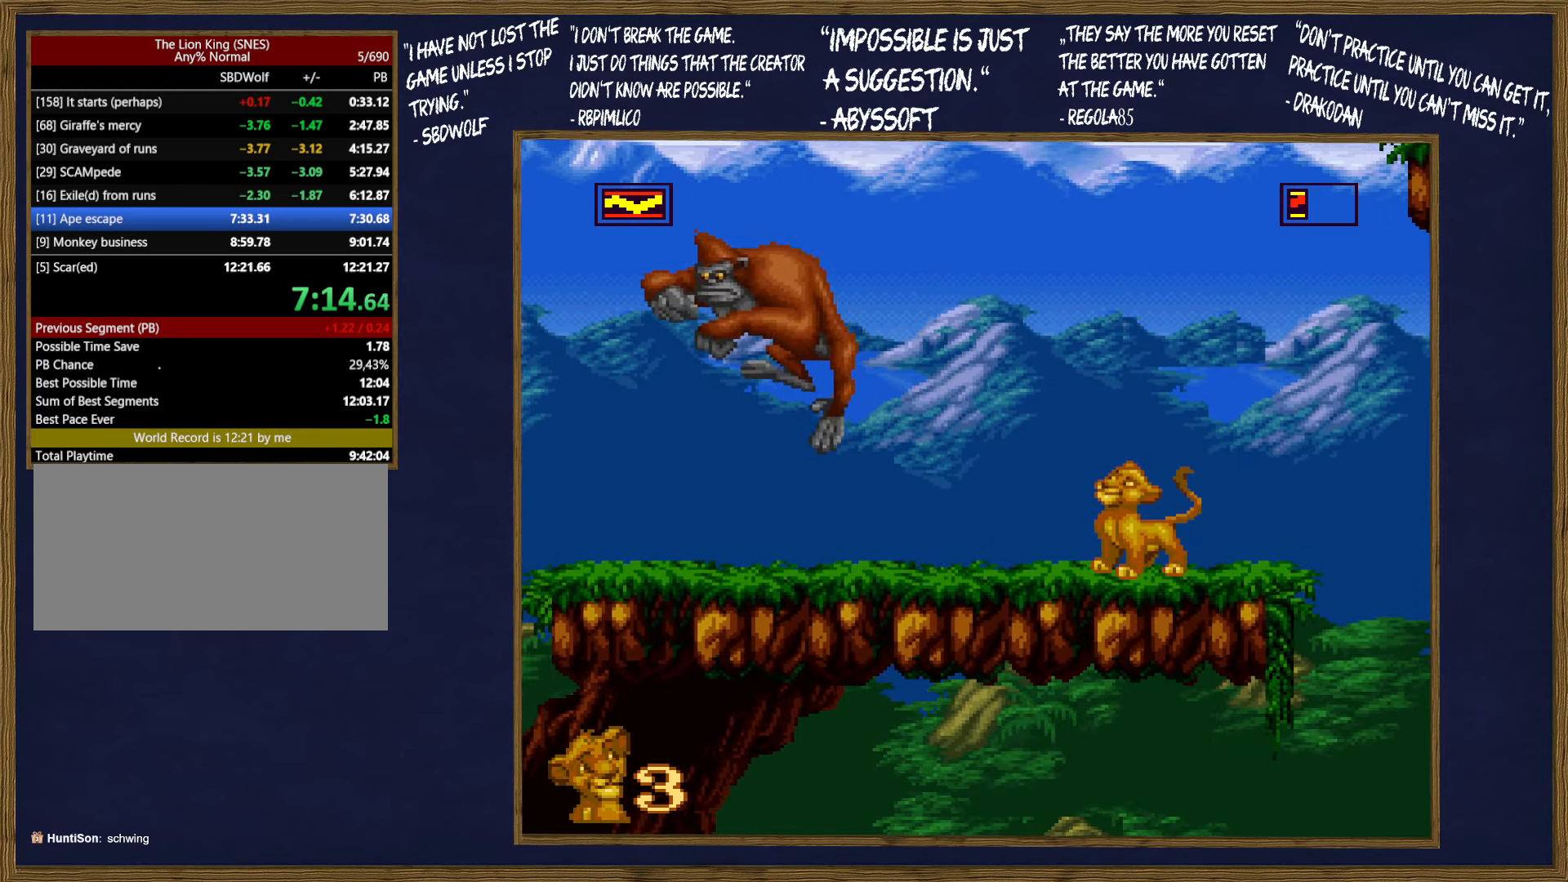
{"buttons": ["B", "DPAD_UP", "DPAD_LEFT"], "events": [[150, "DPAD_LEFT", "down"], [150, "DPAD_UP", "down"], [250, "B", "down"]]}
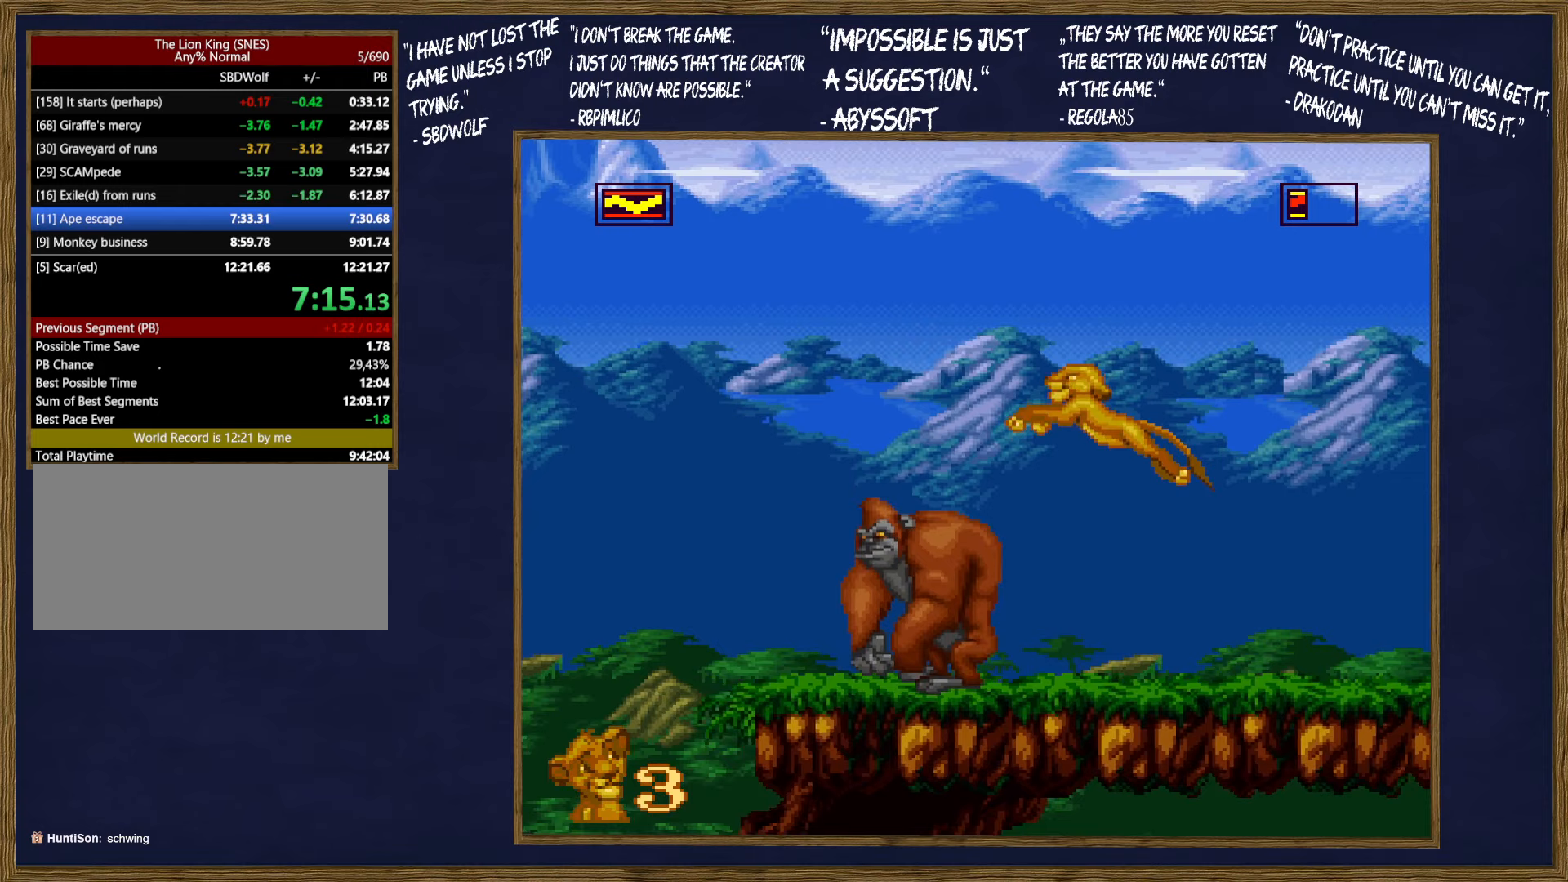
{"buttons": ["DPAD_UP", "DPAD_LEFT"], "events": [[117, "B", "up"], [217, "DPAD_UP", "up"], [233, "DPAD_LEFT", "up"], [317, "DPAD_LEFT", "down"], [317, "DPAD_UP", "down"]]}
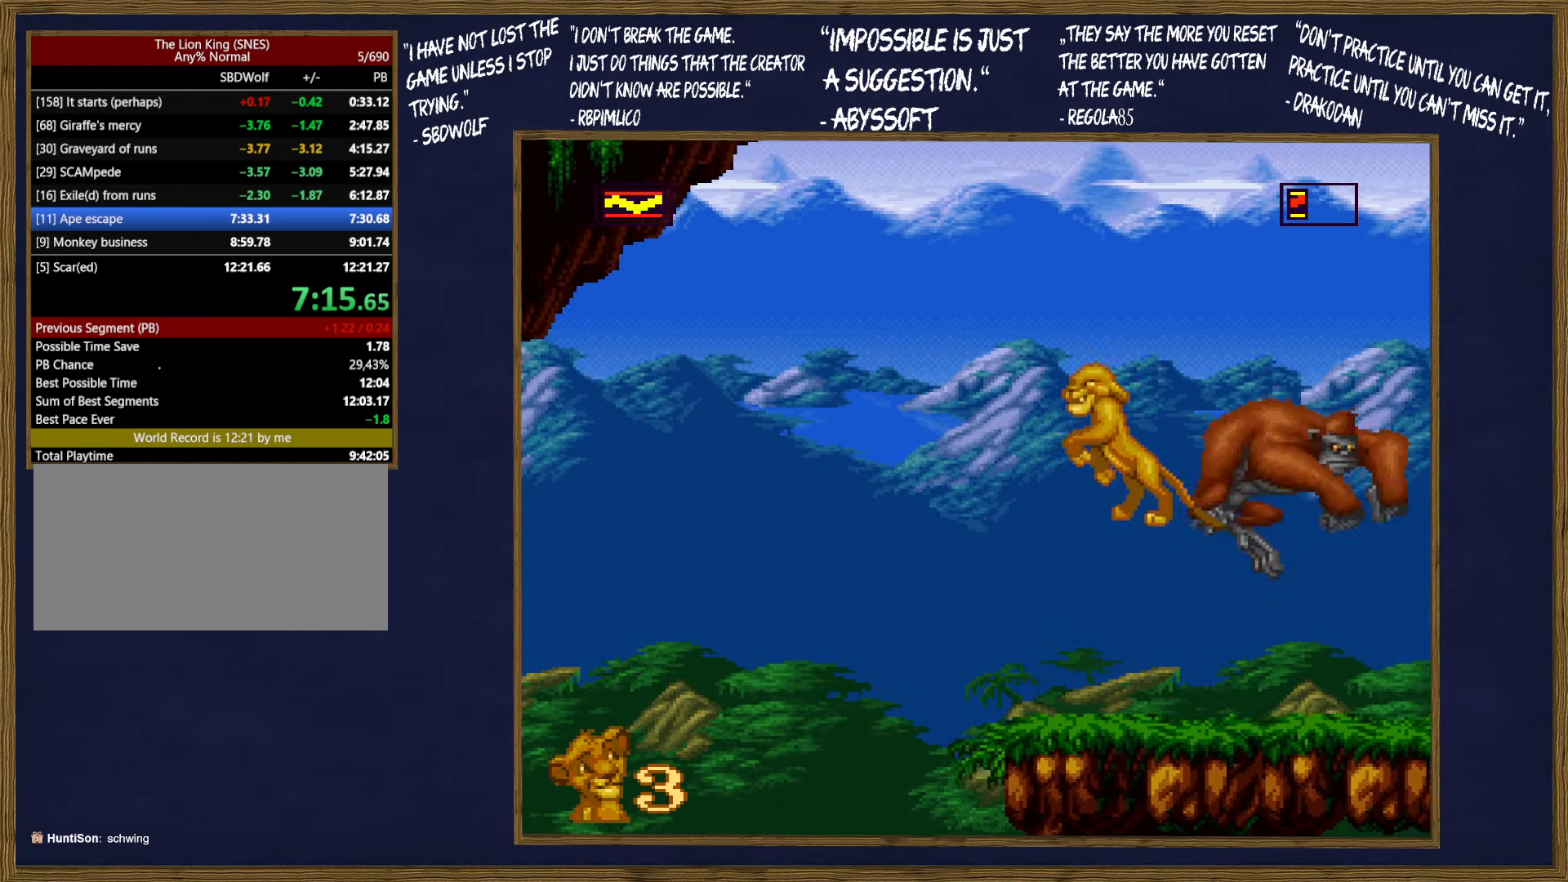
{"buttons": ["DPAD_DOWN", "DPAD_RIGHT"], "events": [[450, "DPAD_DOWN", "down"], [450, "DPAD_LEFT", "up"], [450, "DPAD_RIGHT", "down"], [450, "DPAD_UP", "up"]]}
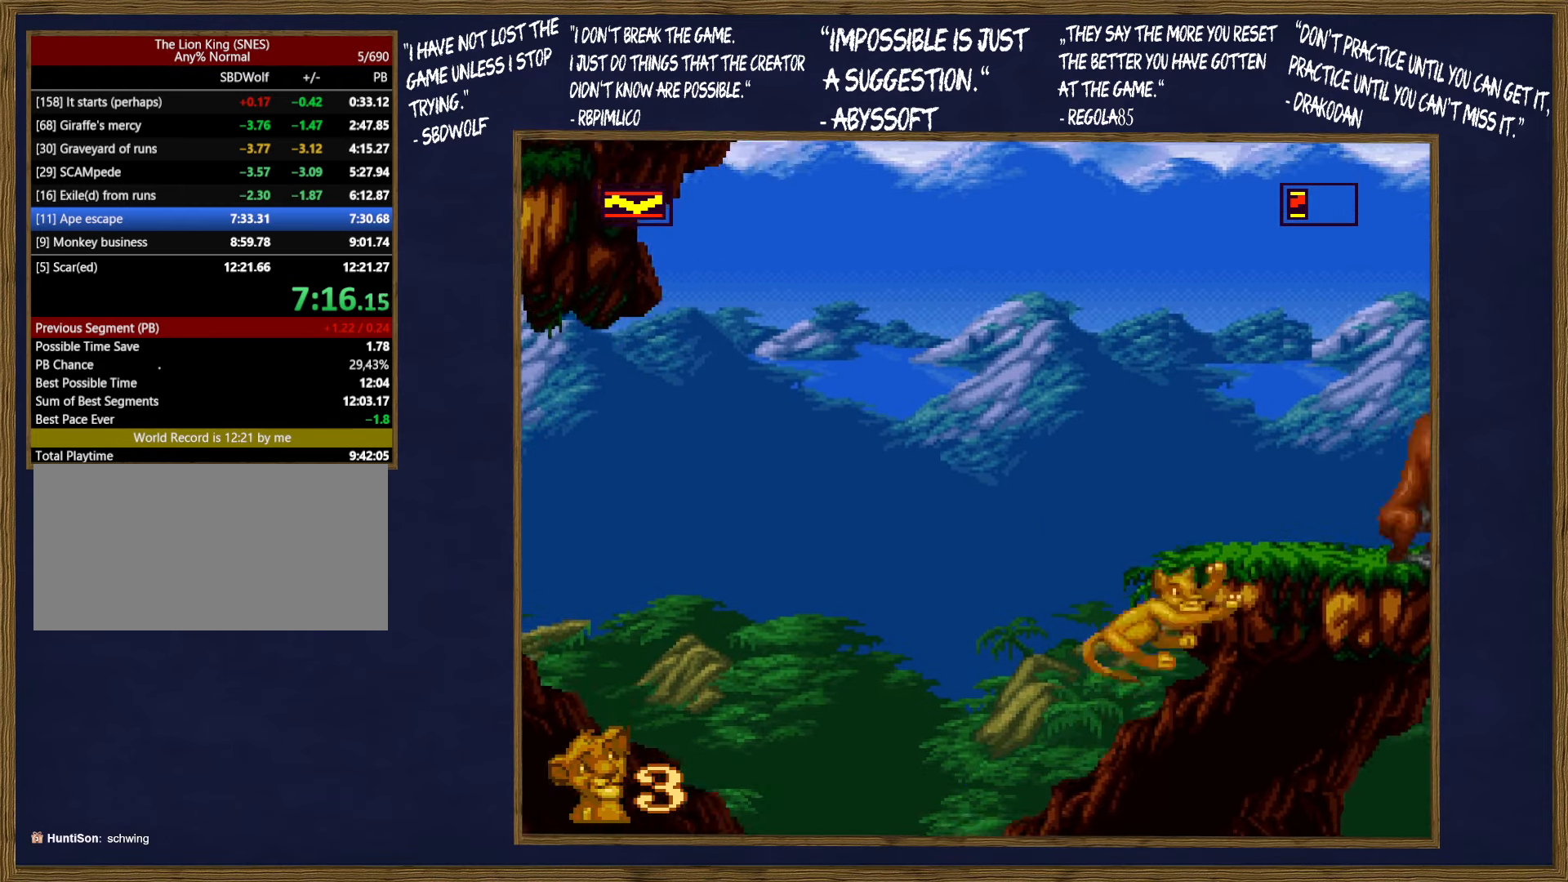
{"buttons": [], "events": [[383, "DPAD_DOWN", "up"], [500, "DPAD_RIGHT", "up"]]}